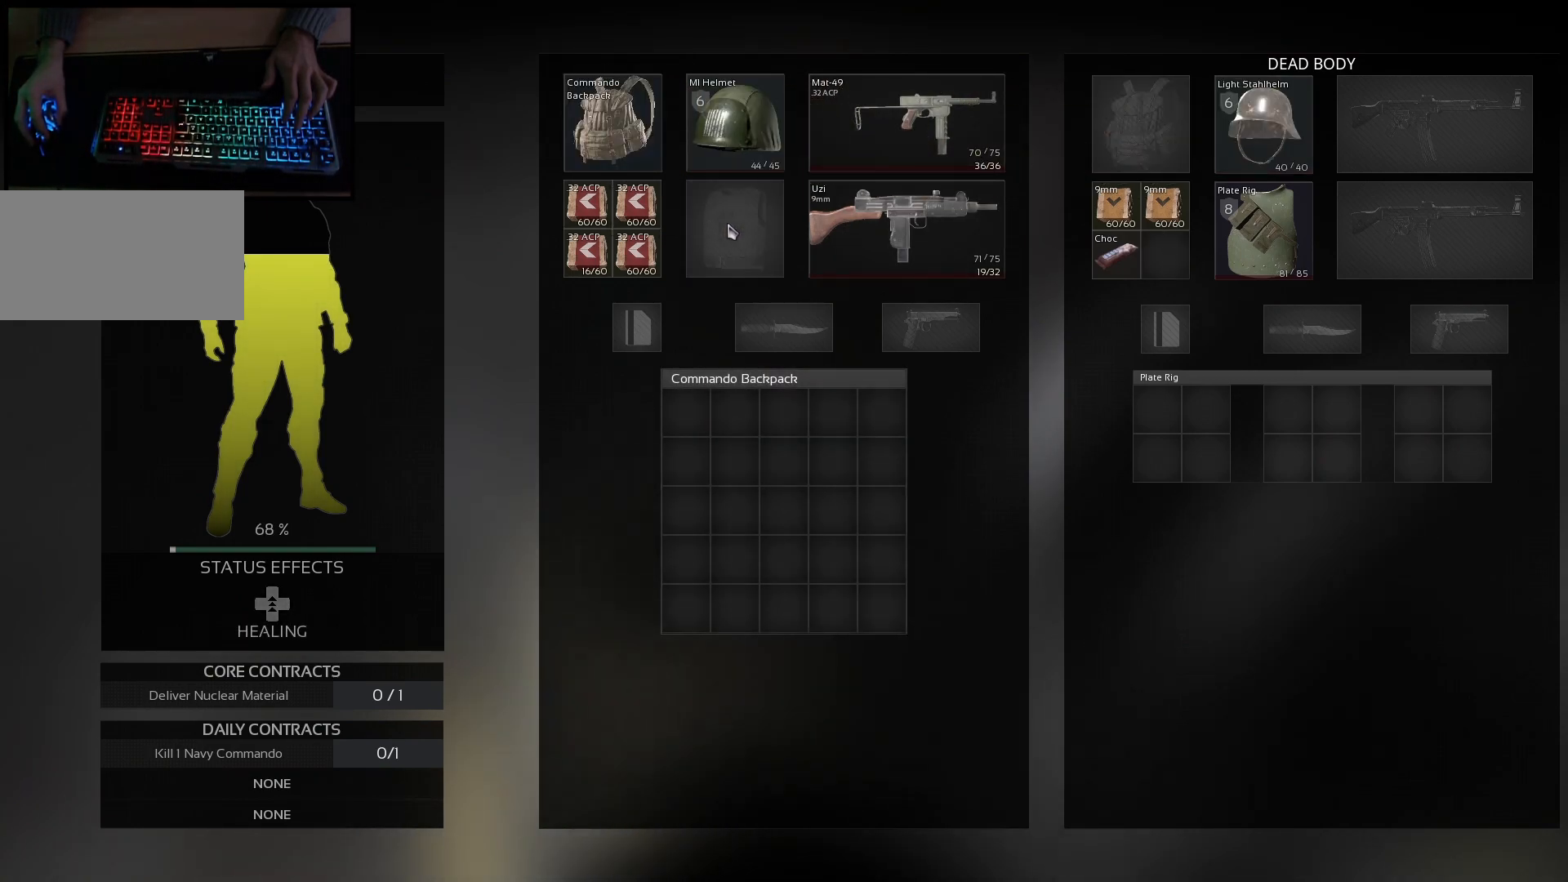
Gameplay with keyboard and mouse; each line is a JSON object with the keys and mouse buttons held at the frame after it. "events" lists presses ("down") and releases ("up") of "a", "ctrl", "d", "e", "q", "s", "shift", "space", "w", "mouse_left", "mouse_wheel", "mouse_right", "mouse_mb4" and "mouse_mb5" between this image and that frame as [ms after this image, input, new state], when the widget could be followed in between. "mouse_left", "mouse_wheel", "mouse_right", "mouse_mb4", "mouse_mb5" = the "left", "wheel", "right", "mb4", "mb5" buttons of the "mouse" list. No other keys are recorded. "wheel" means that the mouse wheel is clicked or scrolled. Mouse movement is not recorded.
{"keys": [], "mouse": ["left"], "events": [[401, "mouse_left", "down"]]}
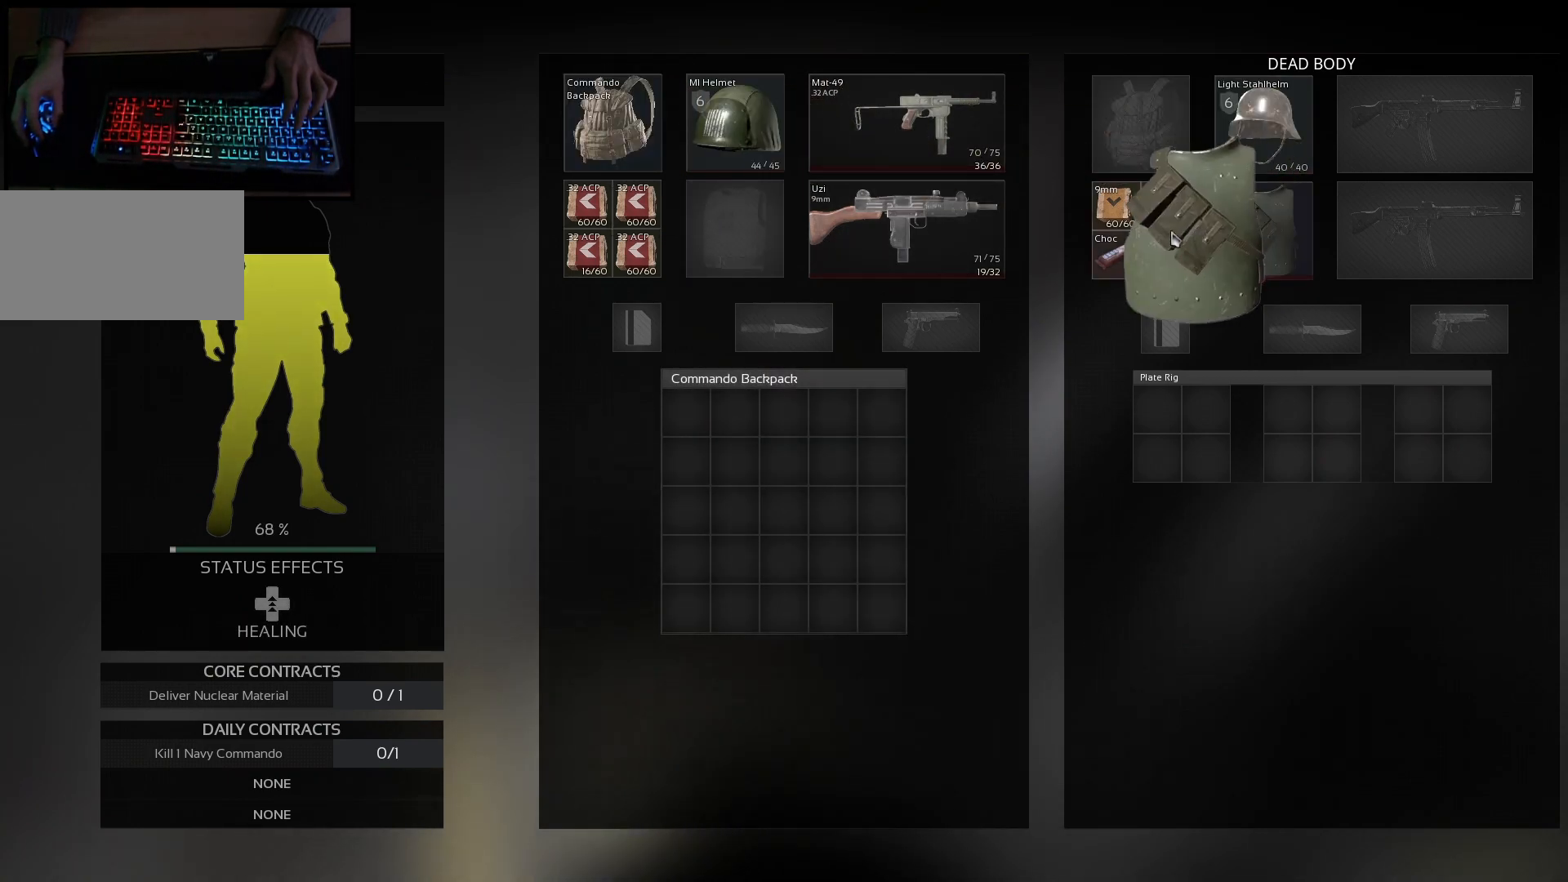
{"keys": [], "mouse": [], "events": [[350, "mouse_left", "up"]]}
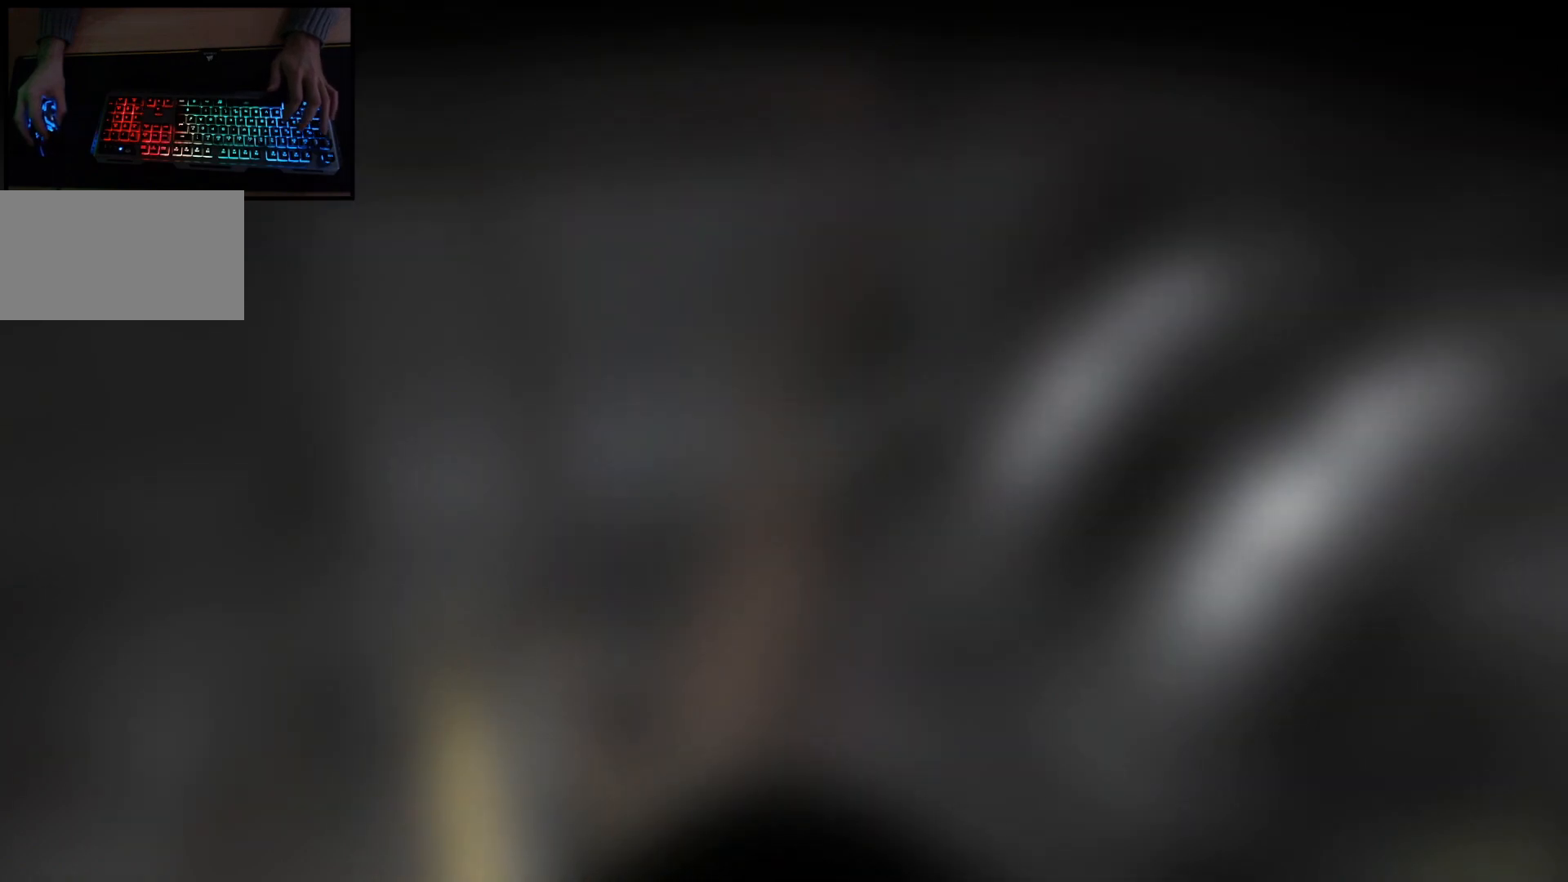
{"keys": [], "mouse": [], "events": []}
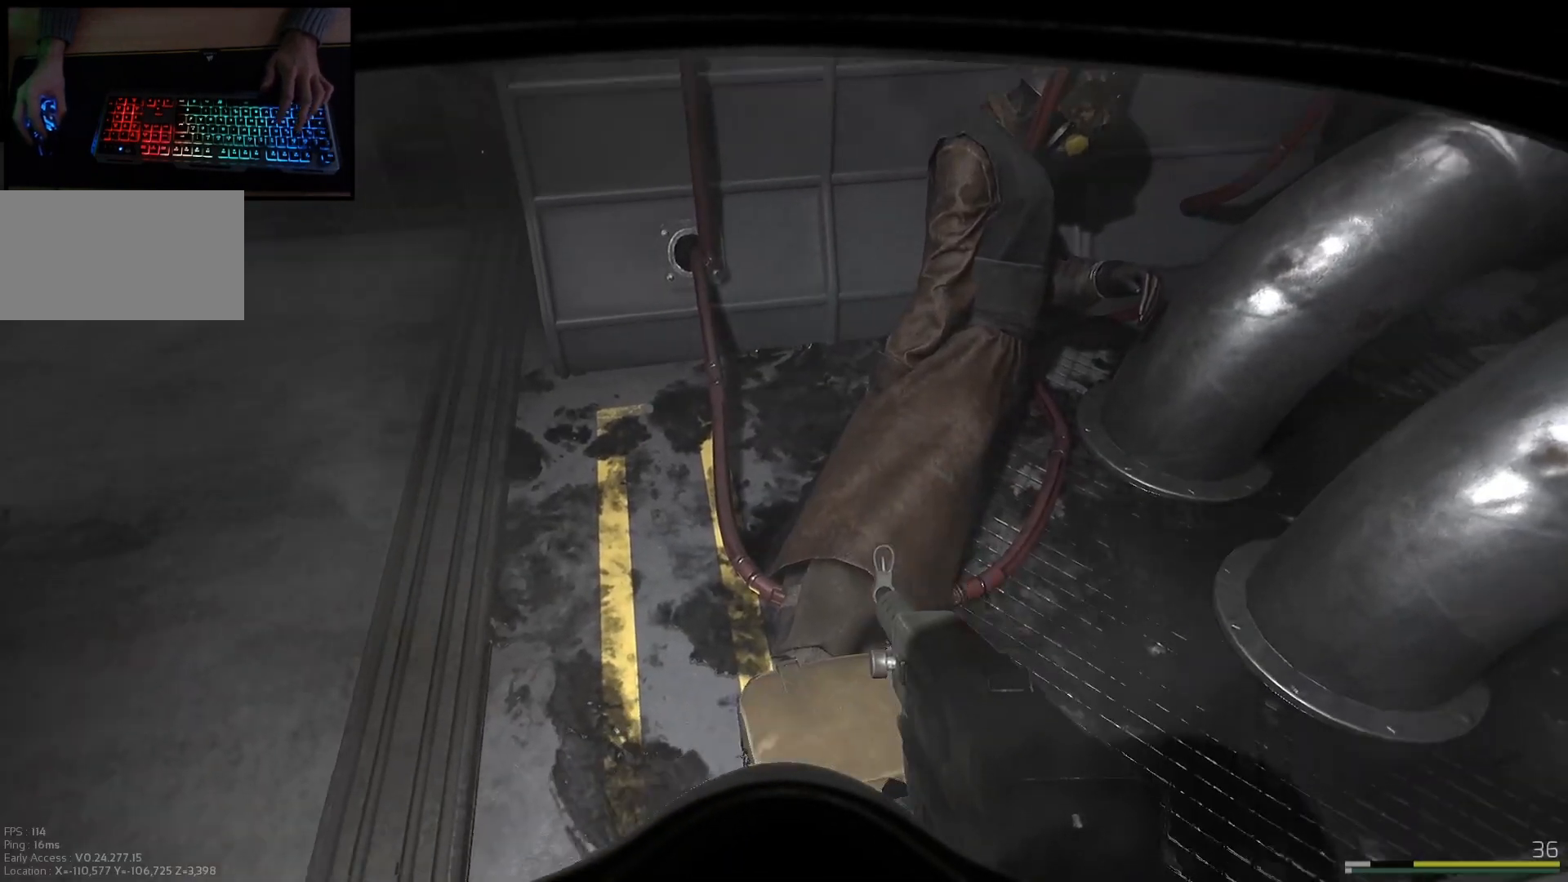
{"keys": [], "mouse": [], "events": []}
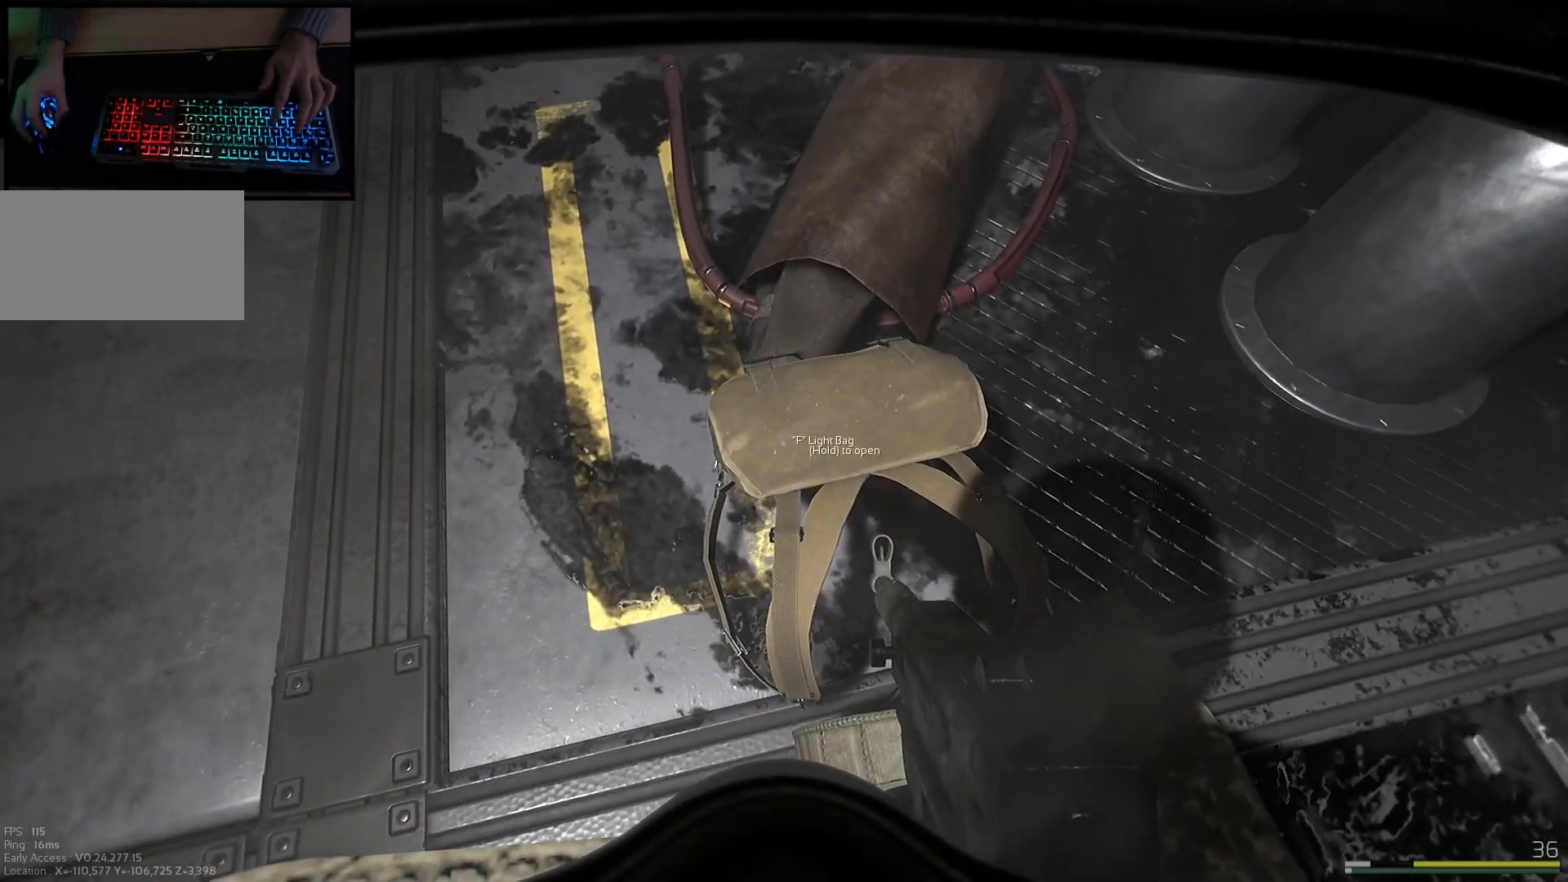
{"keys": [], "mouse": [], "events": []}
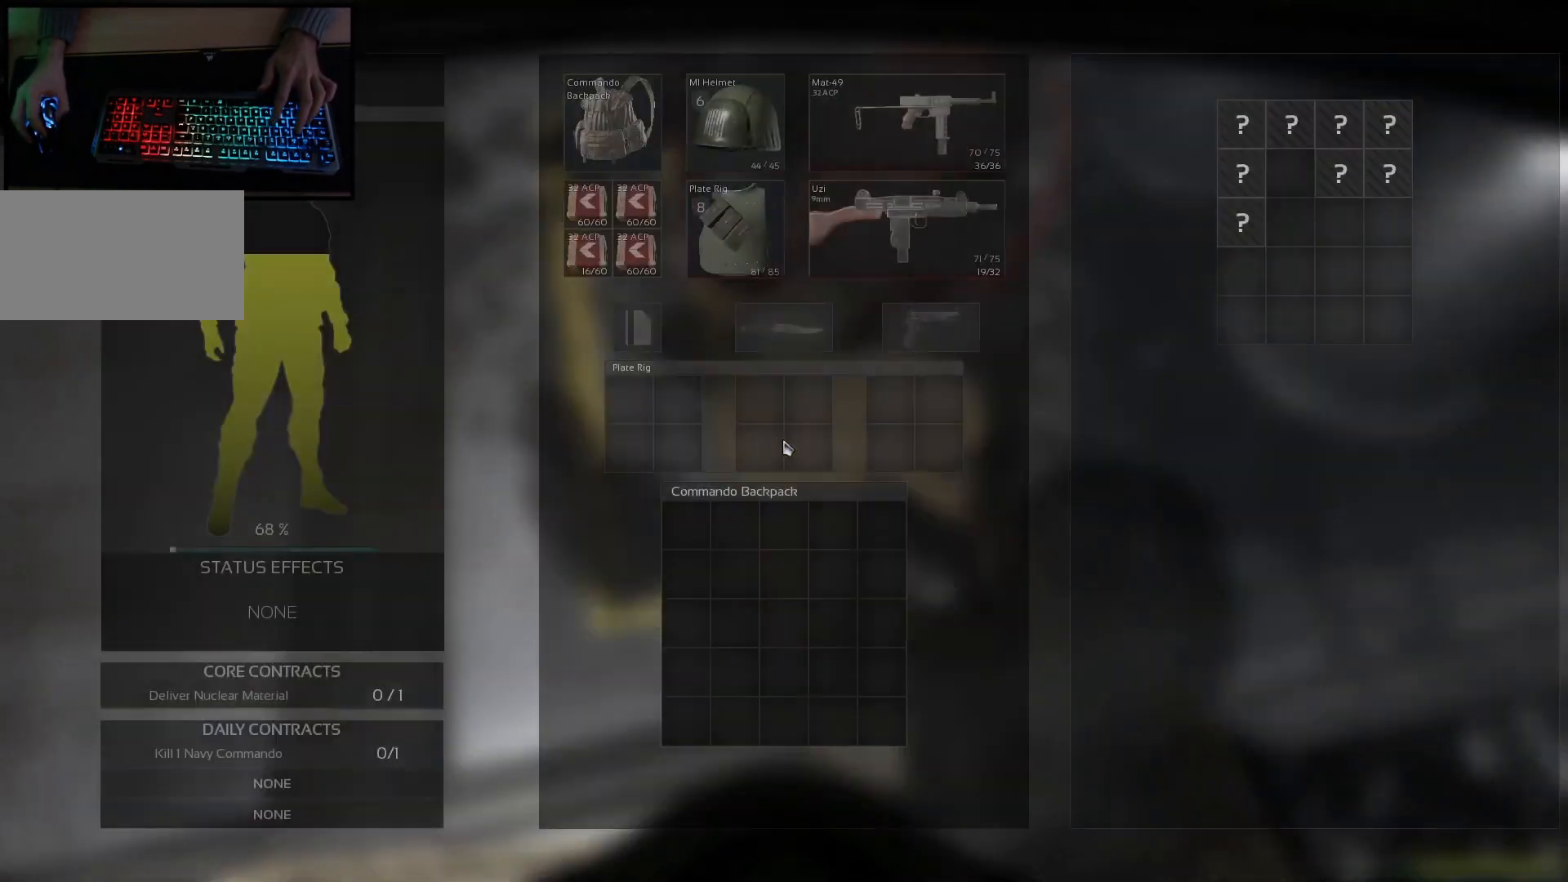
{"keys": [], "mouse": [], "events": []}
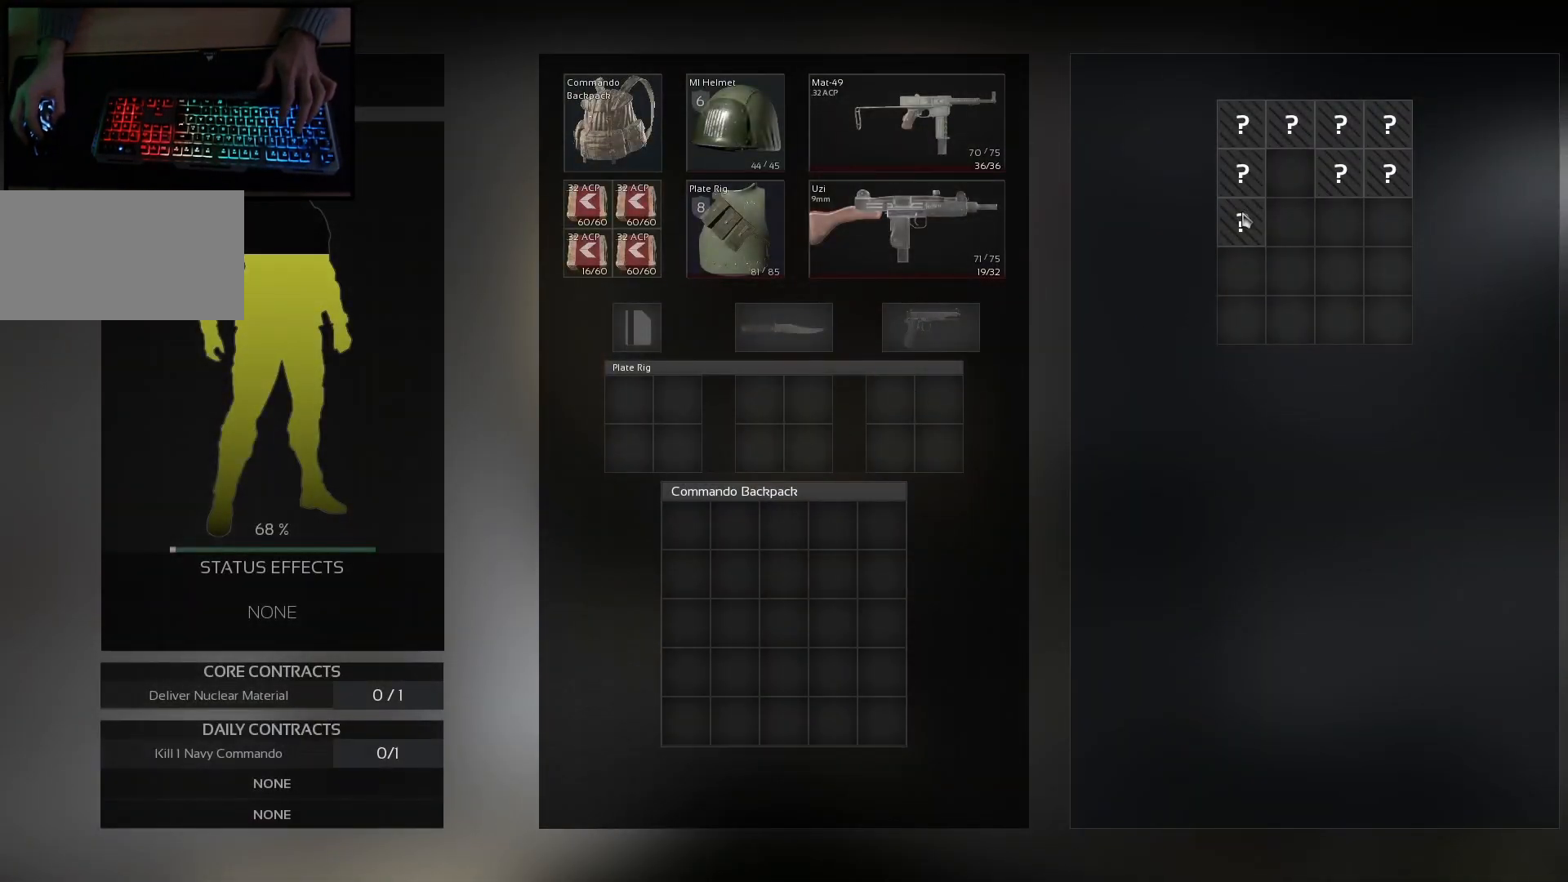
{"keys": [], "mouse": [], "events": [[134, "mouse_left", "down"], [201, "mouse_left", "up"], [334, "mouse_left", "down"], [401, "mouse_left", "up"]]}
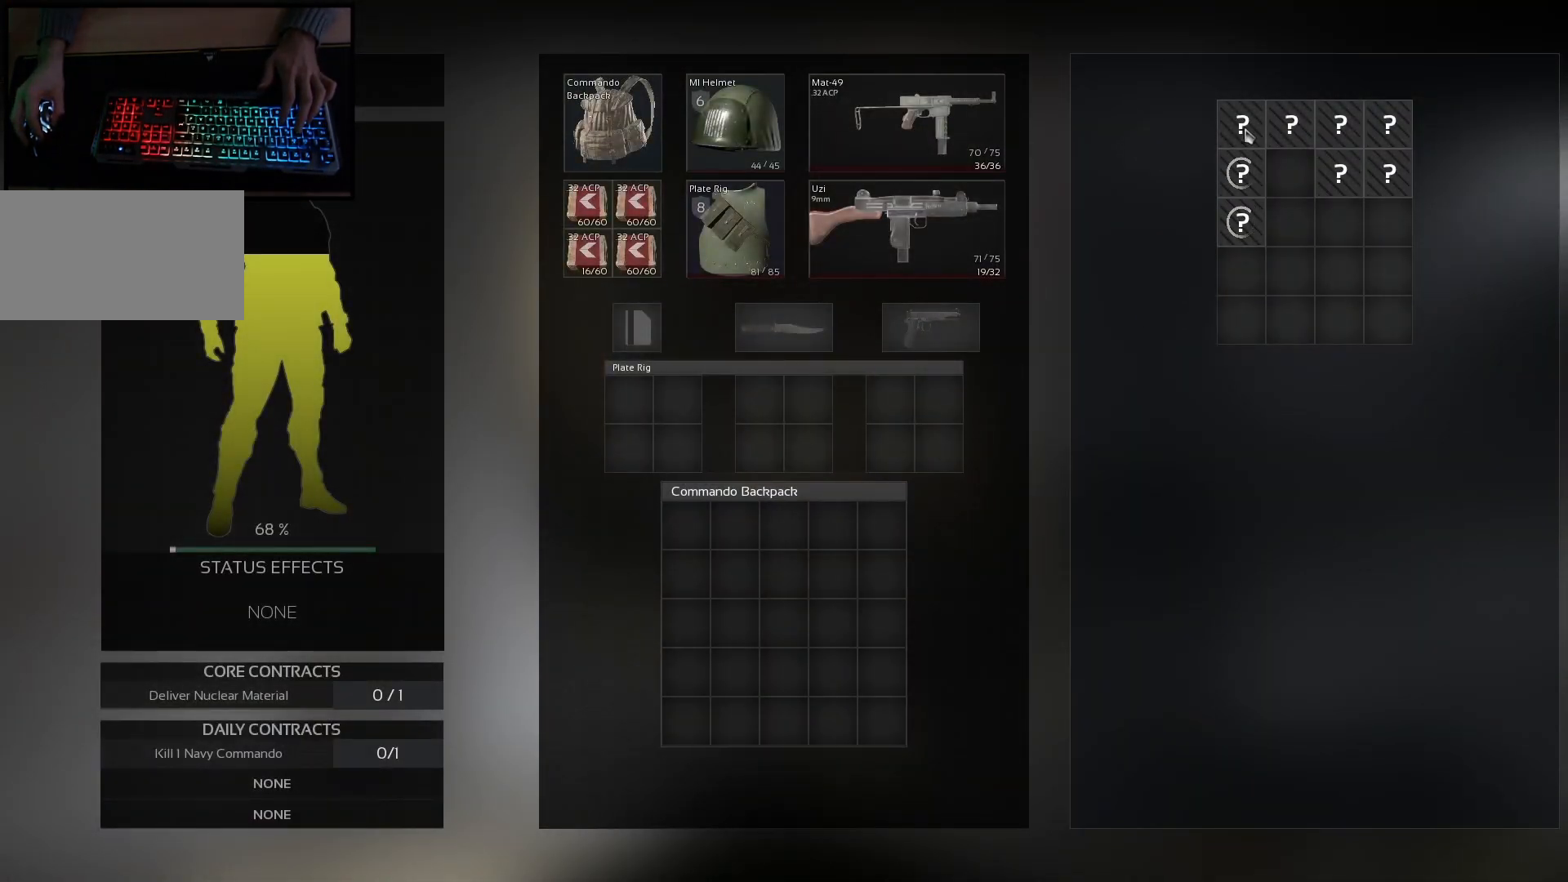
{"keys": [], "mouse": ["left"], "events": [[33, "mouse_left", "down"], [117, "mouse_left", "up"], [250, "mouse_left", "down"], [333, "mouse_left", "up"], [500, "mouse_left", "down"]]}
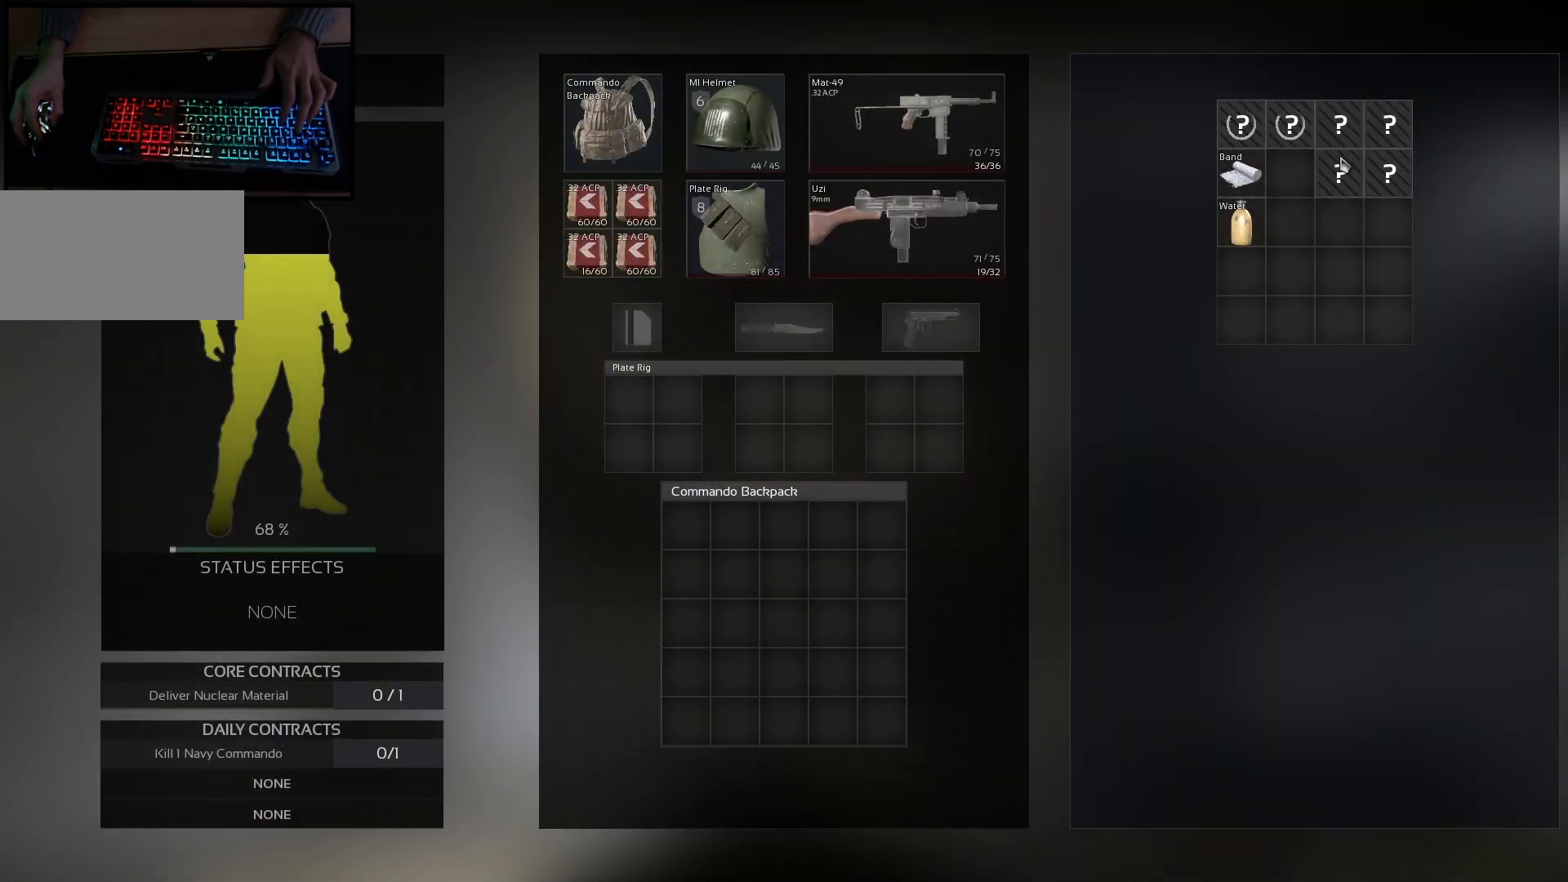
{"keys": [], "mouse": [], "events": [[117, "mouse_left", "up"], [217, "mouse_left", "down"], [317, "mouse_left", "up"], [417, "mouse_left", "down"], [501, "mouse_left", "up"]]}
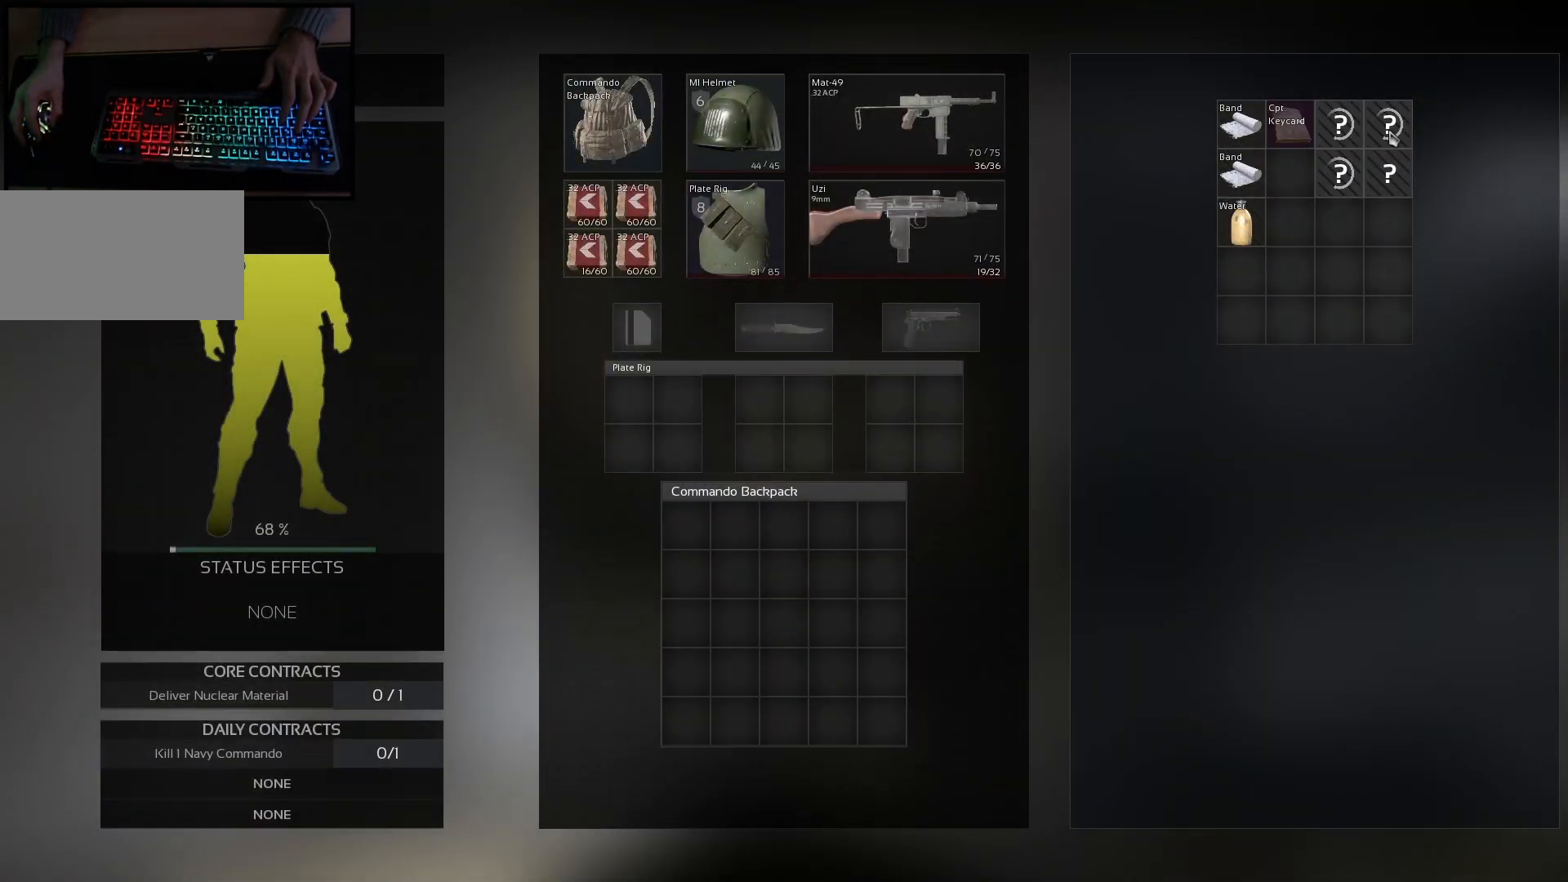
{"keys": [], "mouse": [], "events": [[117, "mouse_left", "down"], [183, "mouse_left", "up"], [333, "mouse_left", "down"], [417, "mouse_left", "up"]]}
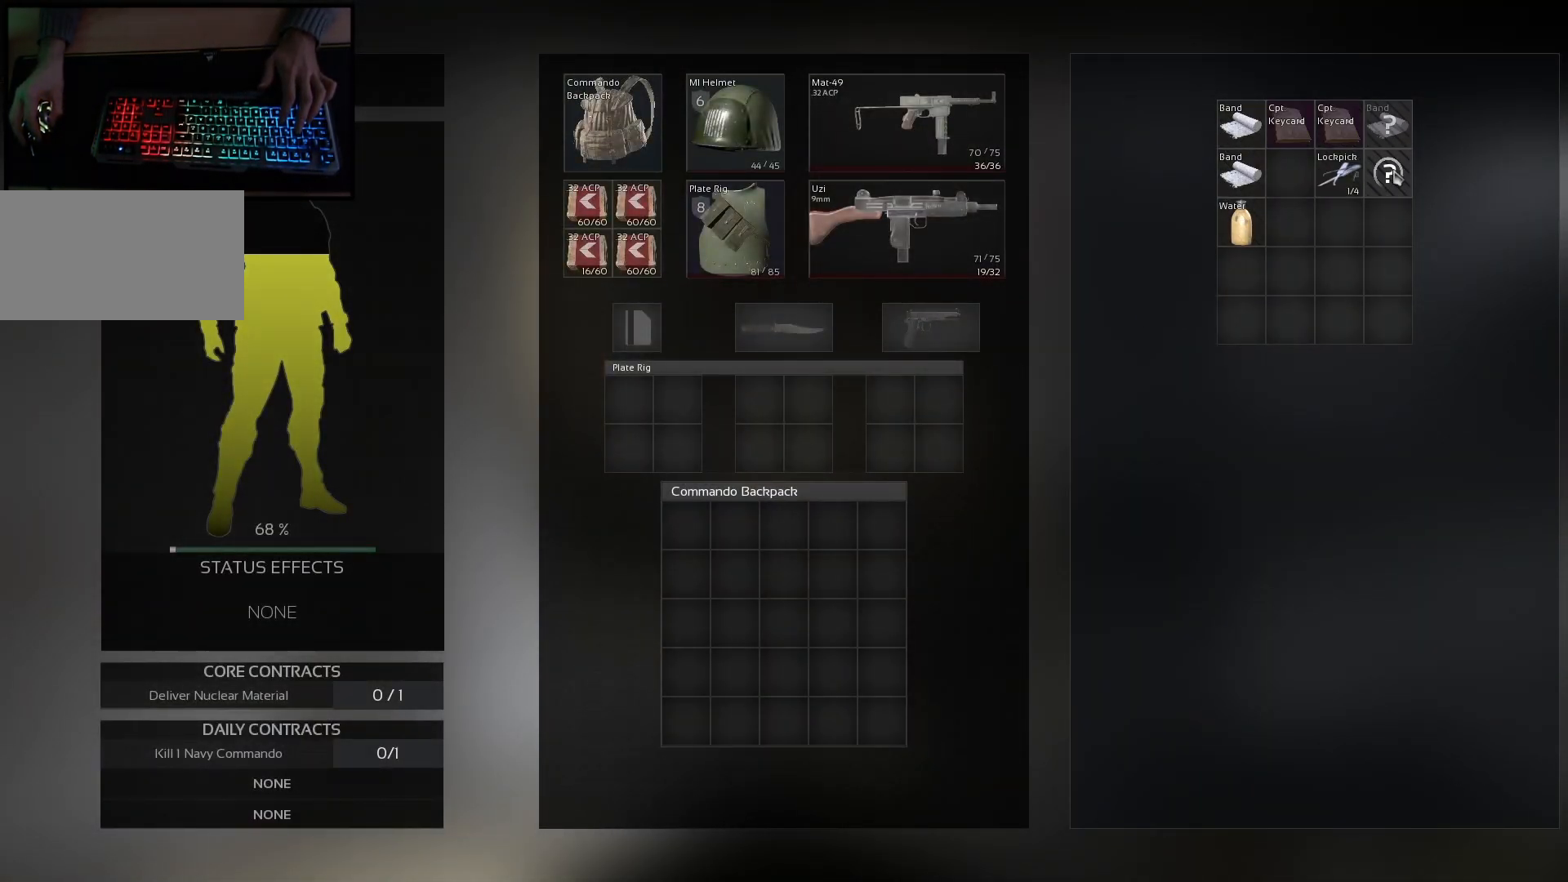
{"keys": ["ctrl"], "mouse": ["left"], "events": [[84, "ctrl", "down"], [284, "mouse_left", "down"], [367, "mouse_left", "up"], [501, "mouse_left", "down"]]}
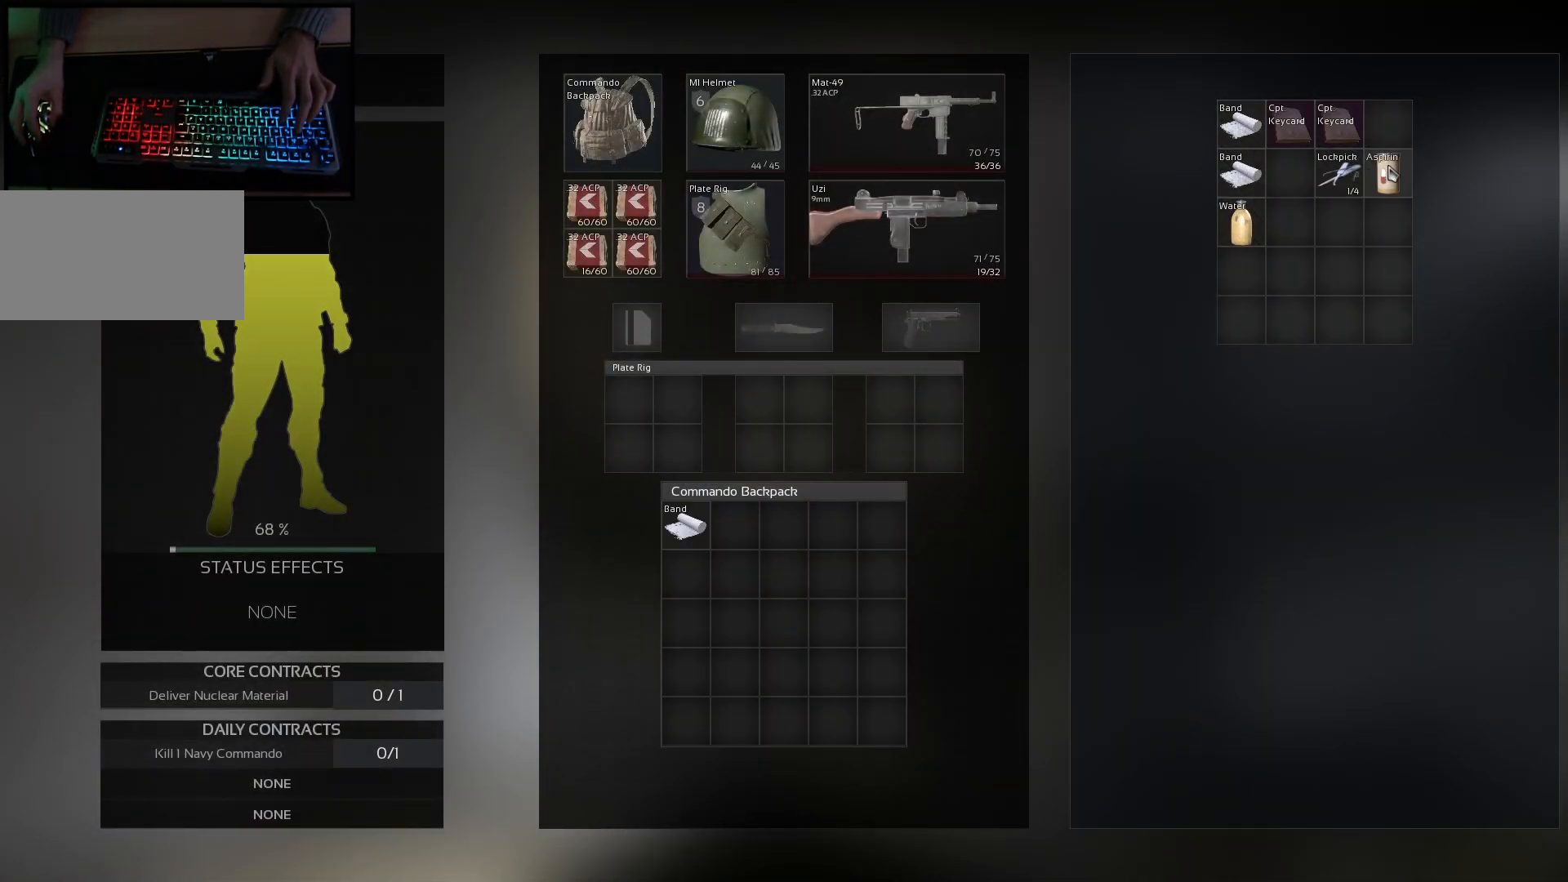
{"keys": ["ctrl"], "mouse": [], "events": [[83, "mouse_left", "up"], [183, "mouse_left", "down"], [267, "mouse_left", "up"], [384, "mouse_left", "down"], [467, "mouse_left", "up"]]}
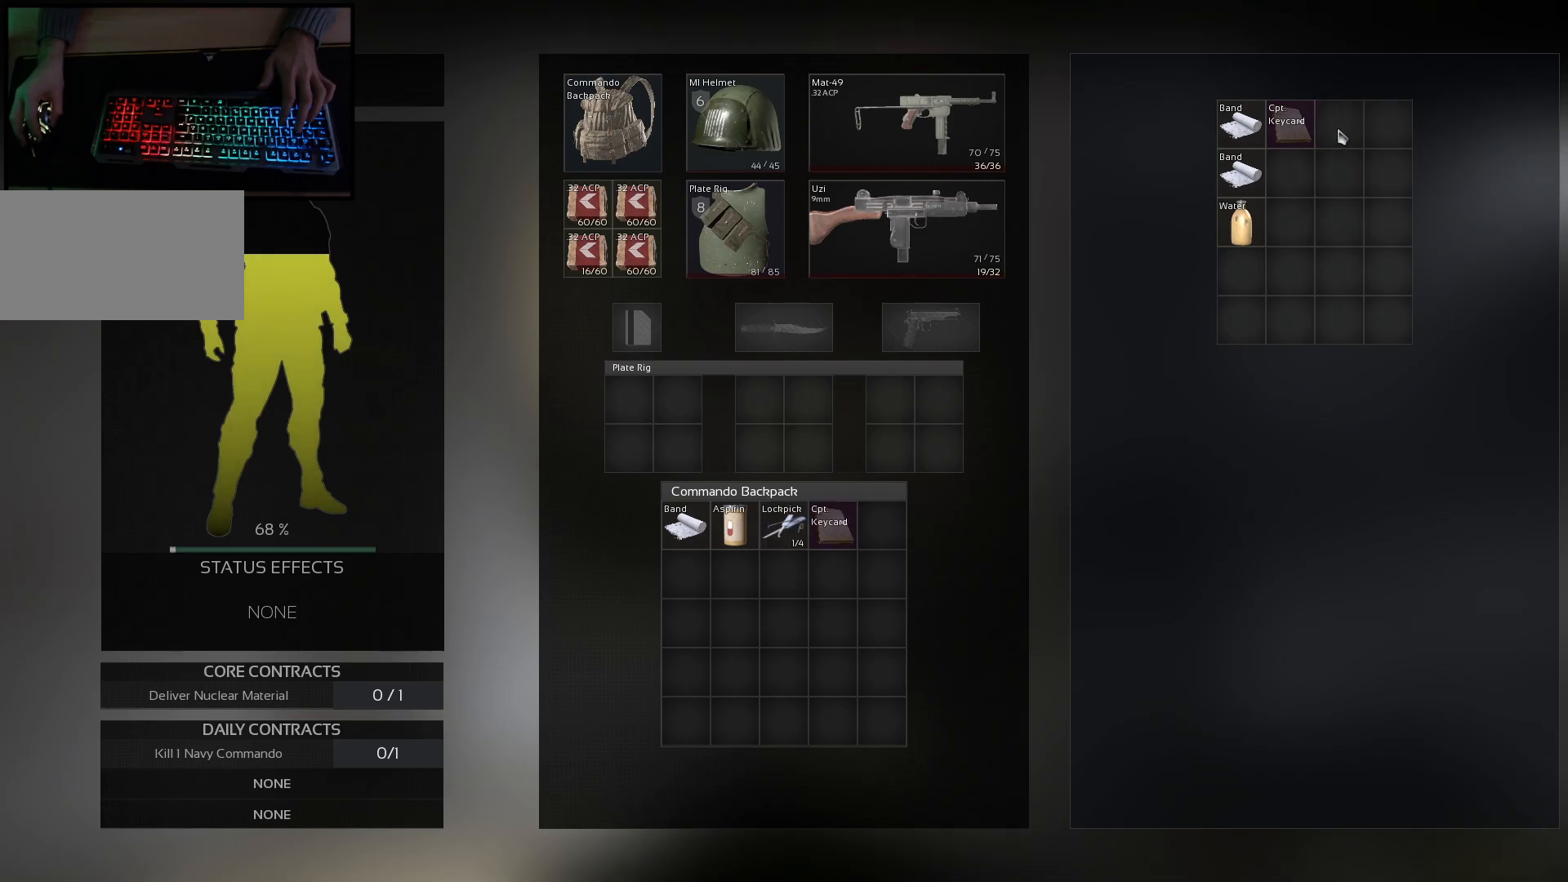
{"keys": ["ctrl"], "mouse": ["left"], "events": [[84, "mouse_left", "down"], [167, "mouse_left", "up"], [284, "mouse_left", "down"], [367, "mouse_left", "up"], [484, "mouse_left", "down"]]}
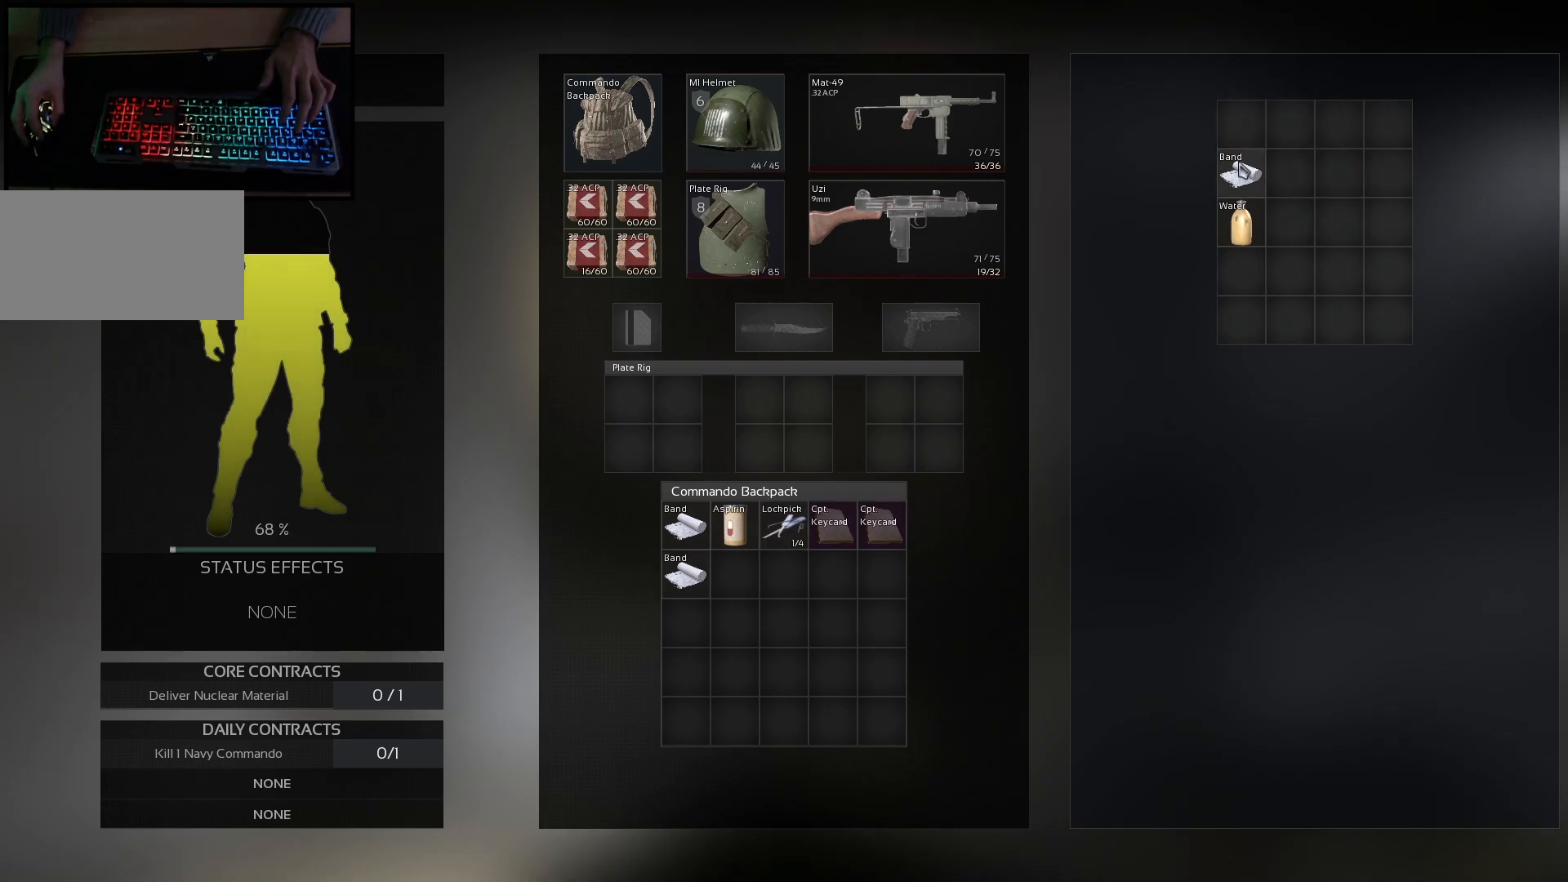
{"keys": [], "mouse": [], "events": [[67, "mouse_left", "up"], [217, "mouse_left", "down"], [300, "mouse_left", "up"], [434, "ctrl", "up"]]}
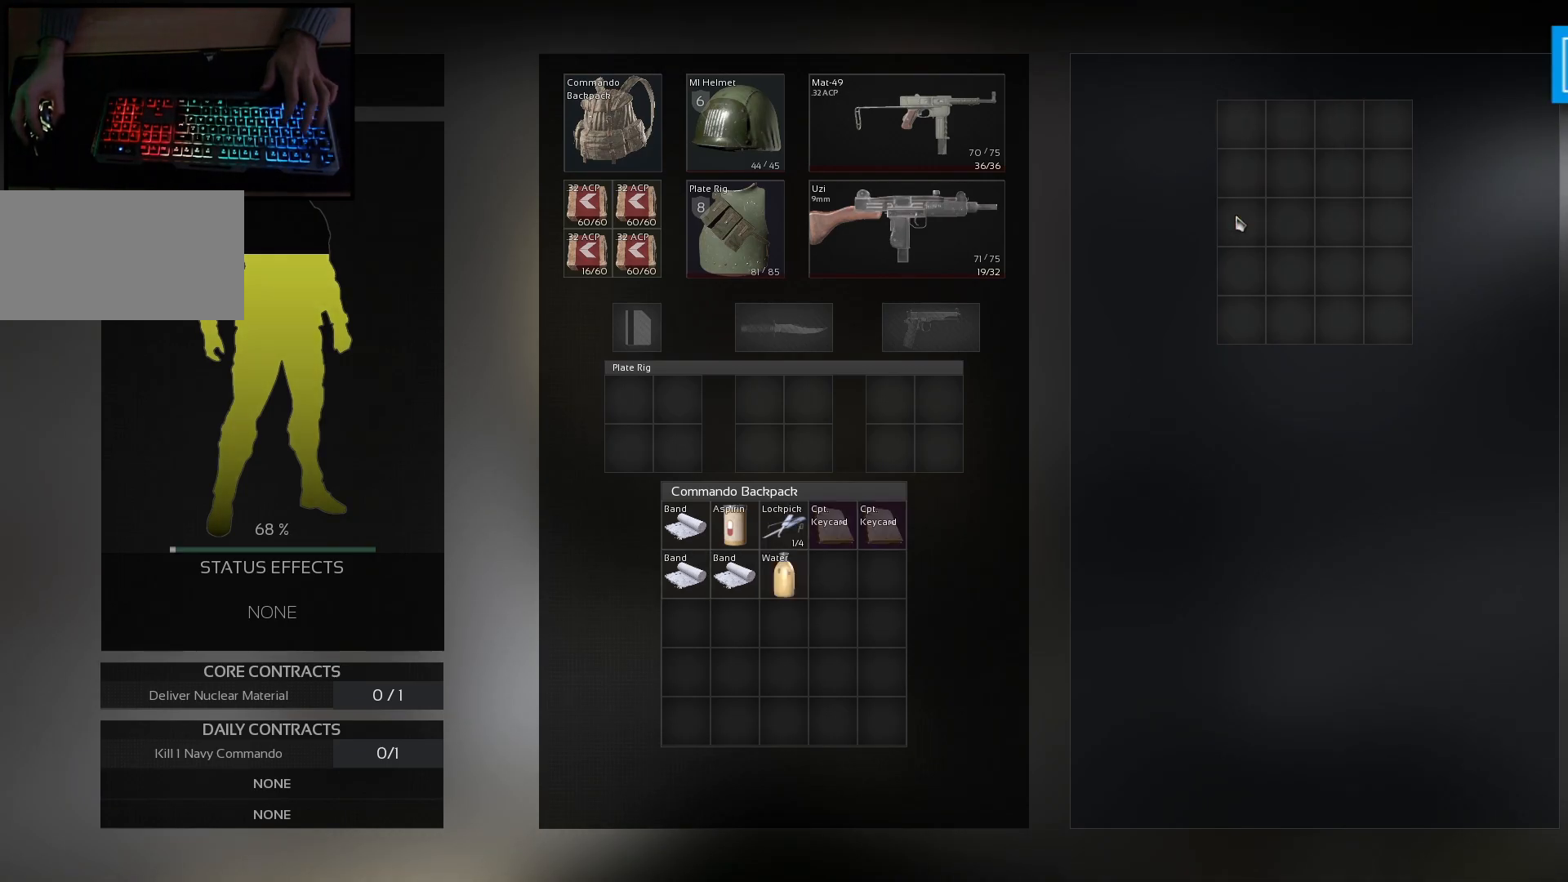
{"keys": ["w"], "mouse": [], "events": [[351, "w", "down"]]}
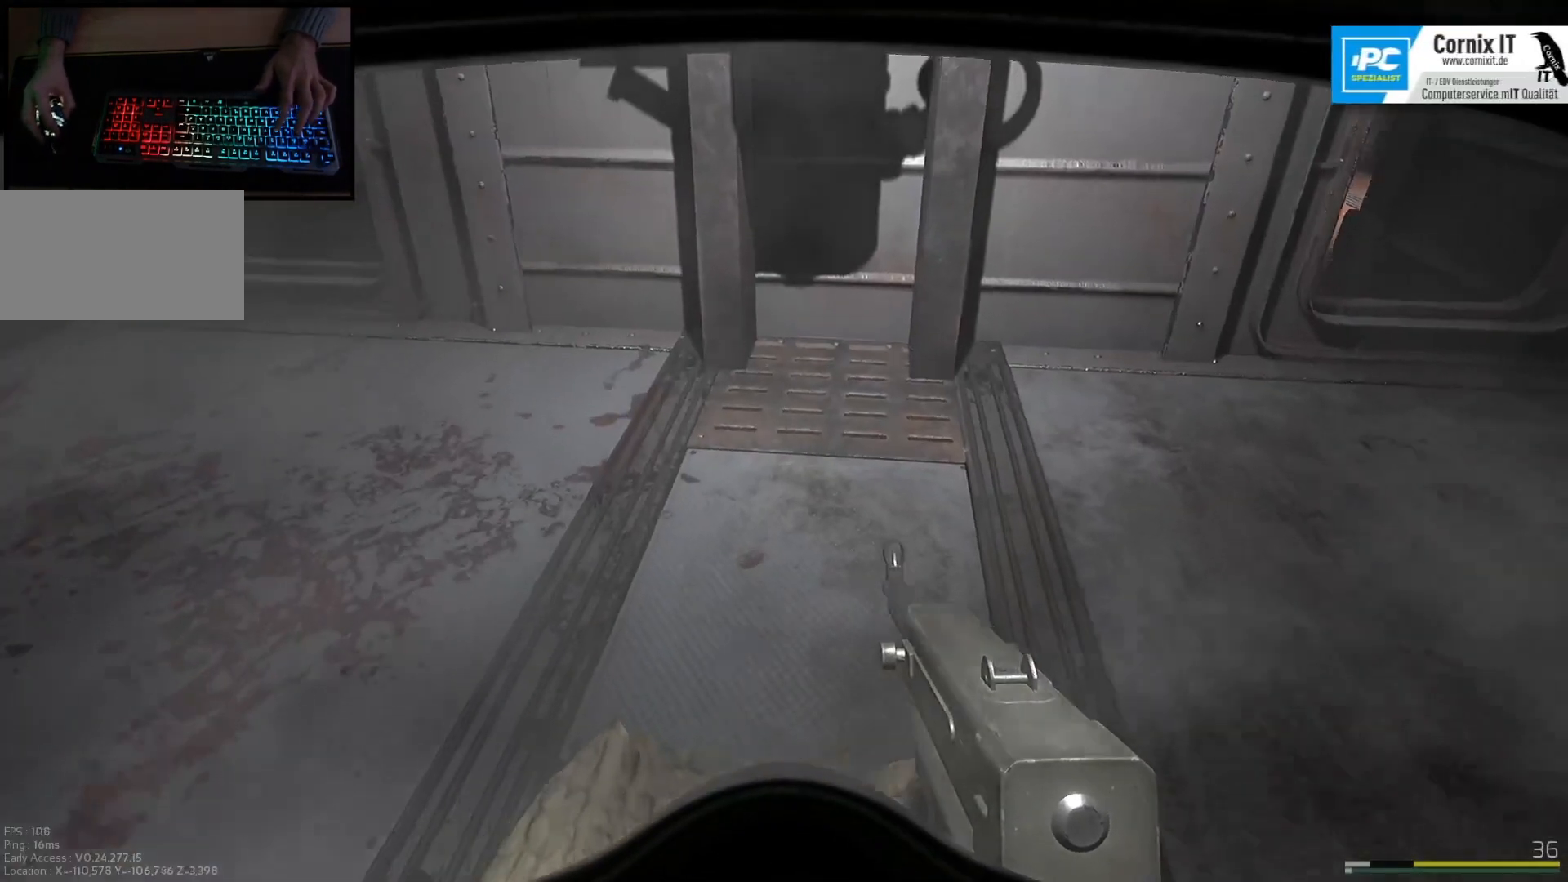
{"keys": ["d", "shift", "w"], "mouse": [], "events": [[250, "d", "down"], [384, "shift", "down"]]}
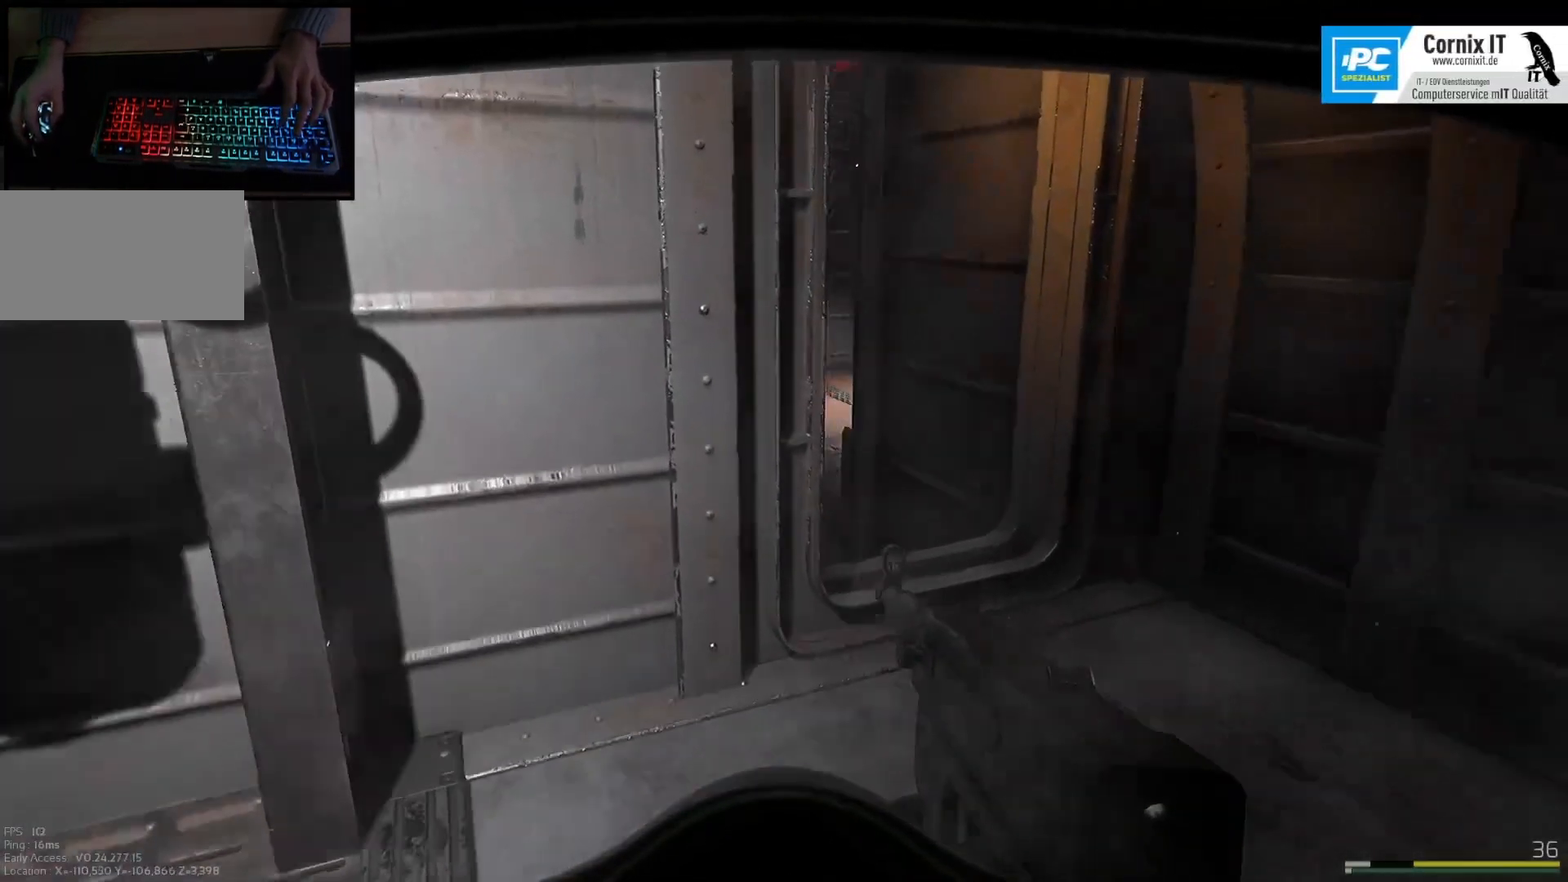
{"keys": ["shift", "w"], "mouse": [], "events": [[117, "d", "up"], [184, "shift", "up"], [234, "shift", "down"], [301, "d", "down"], [451, "d", "up"]]}
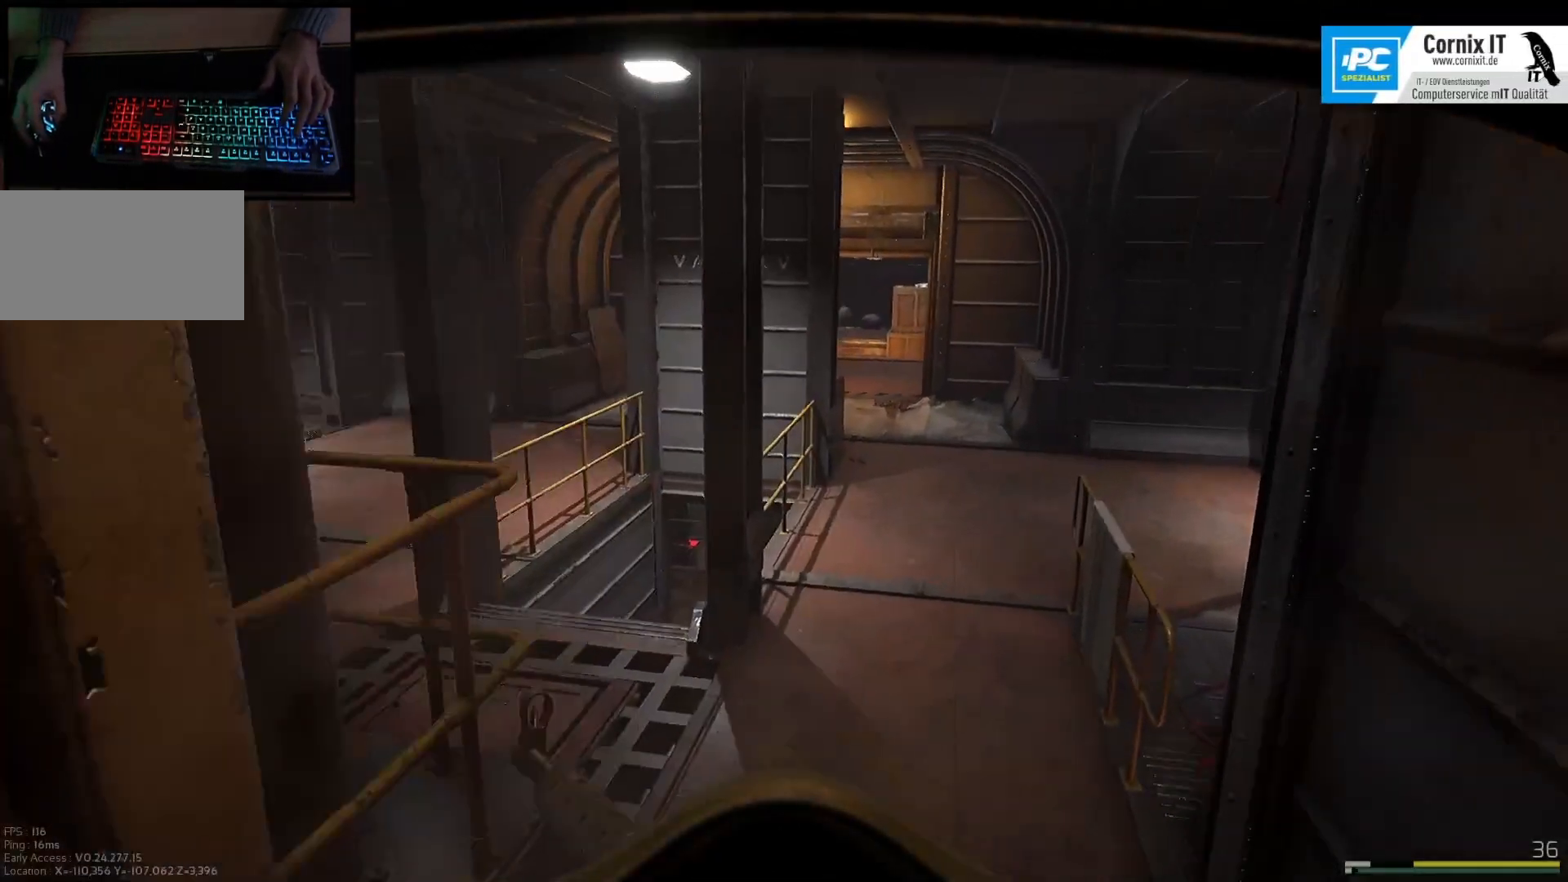
{"keys": ["a", "shift", "w"], "mouse": [], "events": [[167, "a", "down"], [300, "a", "up"], [467, "a", "down"]]}
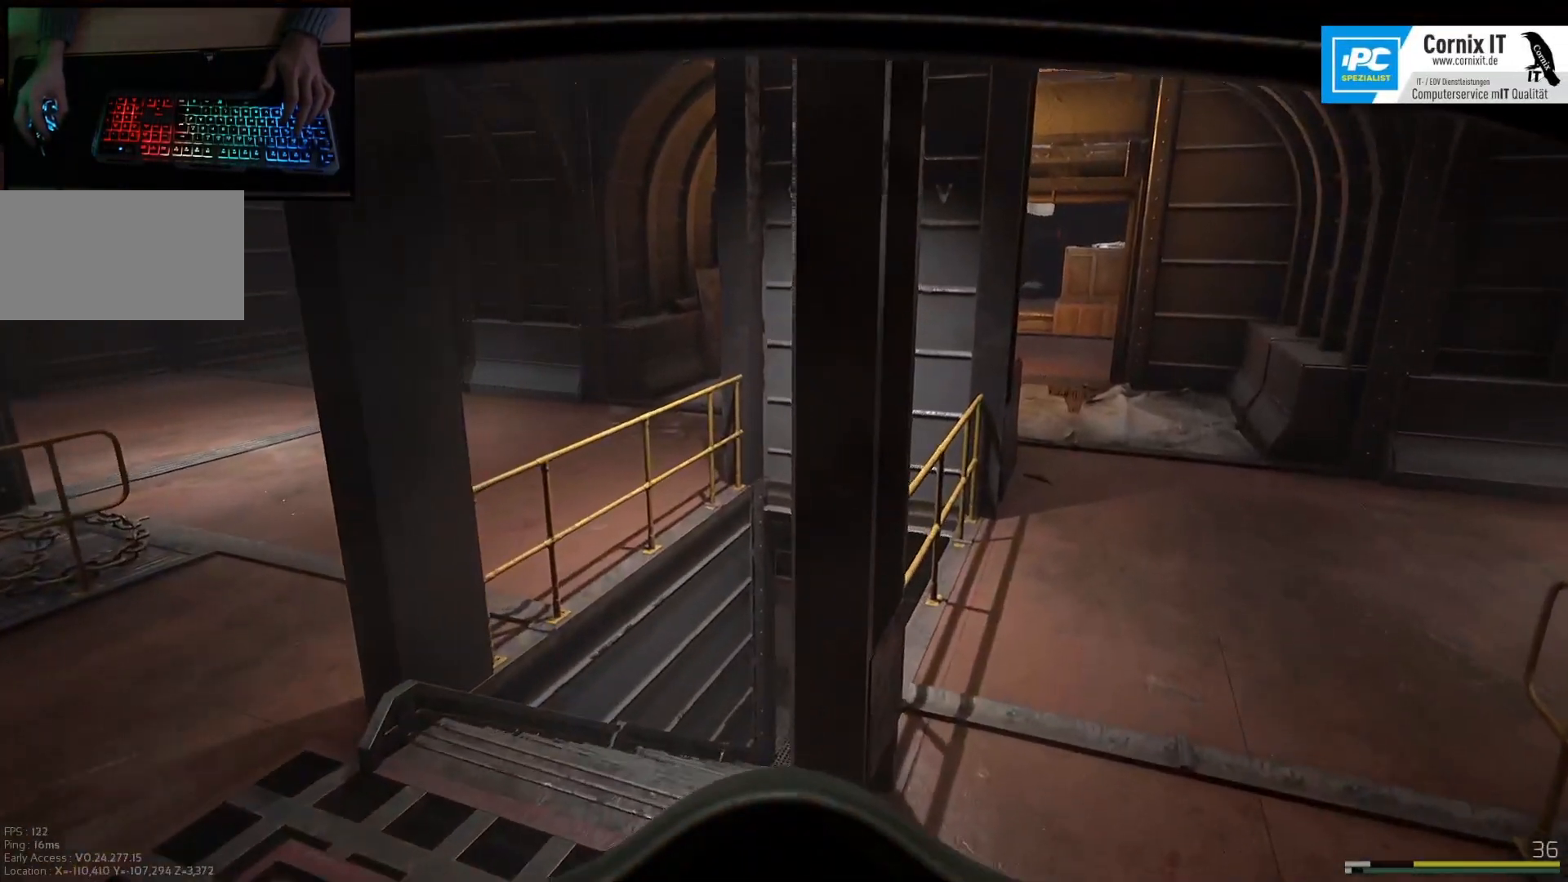
{"keys": ["a", "shift", "w"], "mouse": [], "events": [[184, "a", "up"], [334, "a", "down"]]}
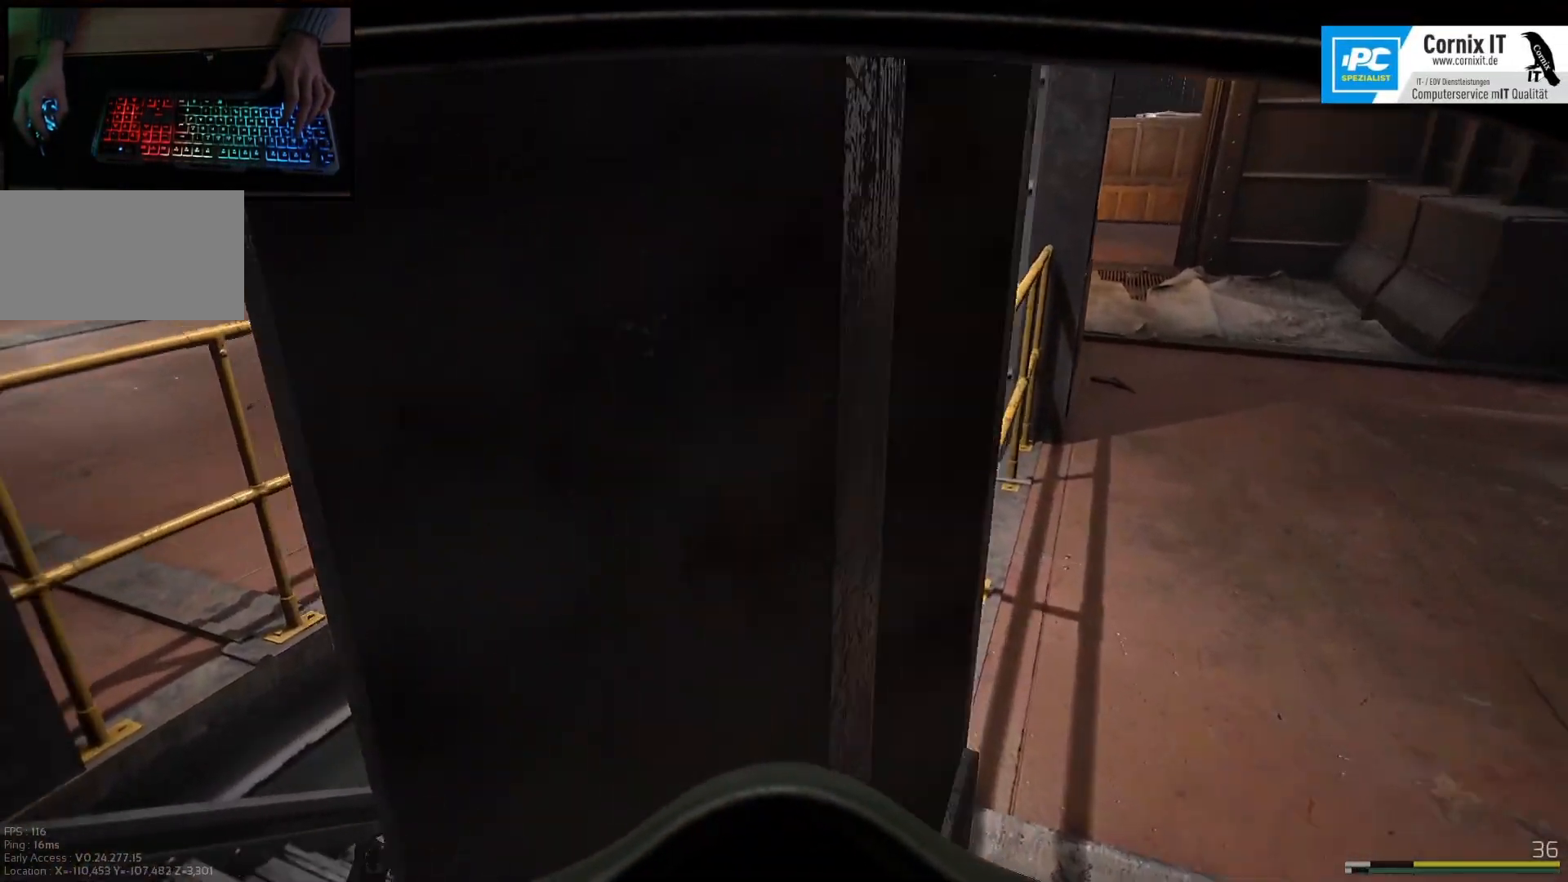
{"keys": ["shift", "w"], "mouse": [], "events": [[183, "a", "up"], [250, "d", "down"], [384, "d", "up"]]}
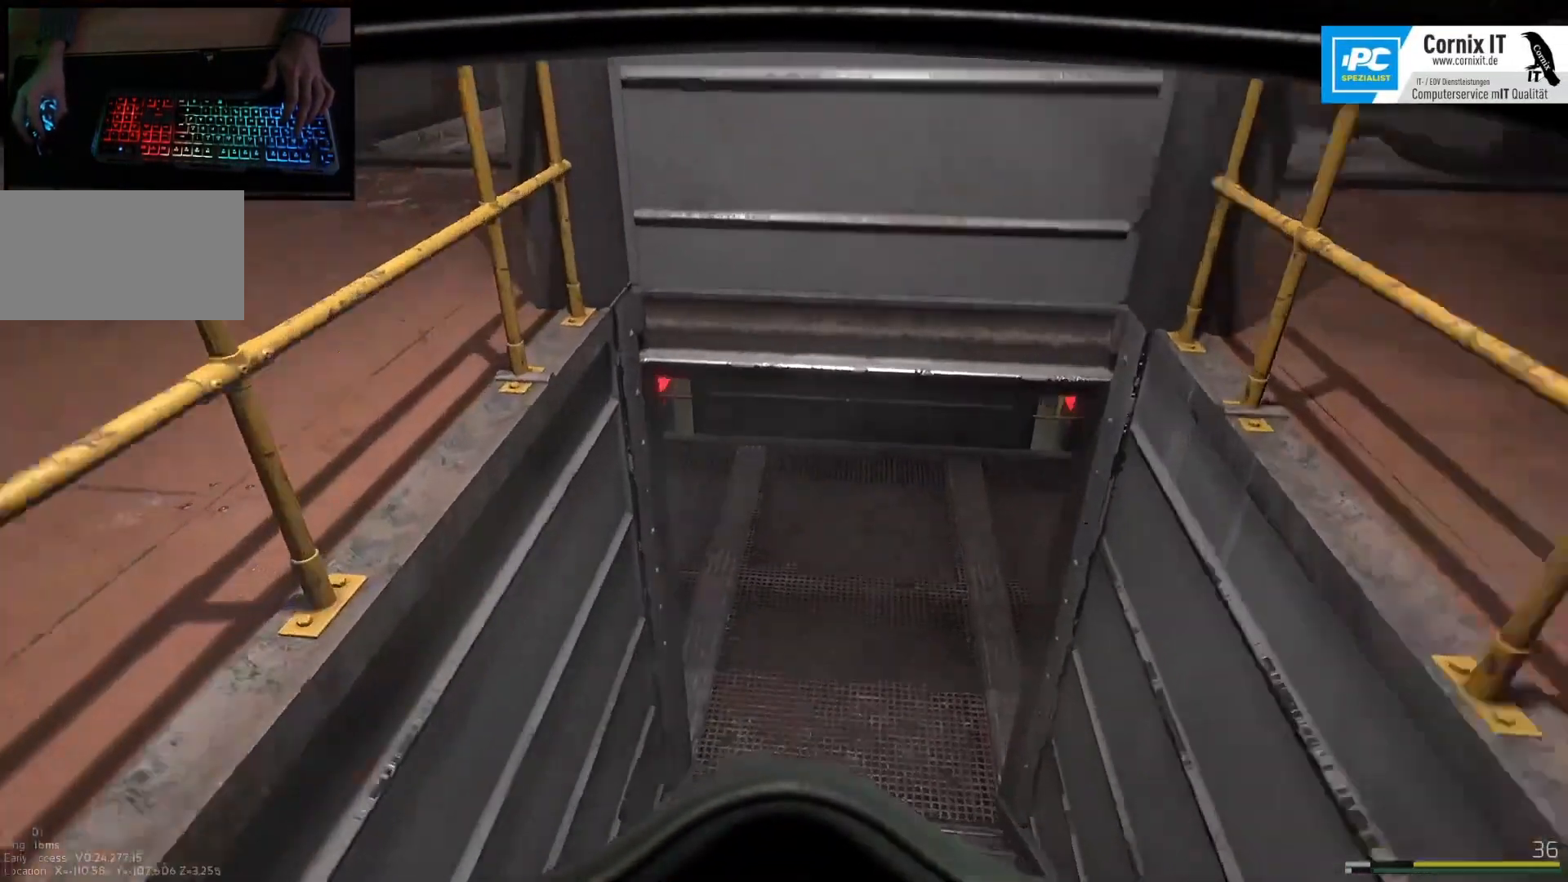
{"keys": ["d", "shift", "w"], "mouse": [], "events": [[317, "d", "down"]]}
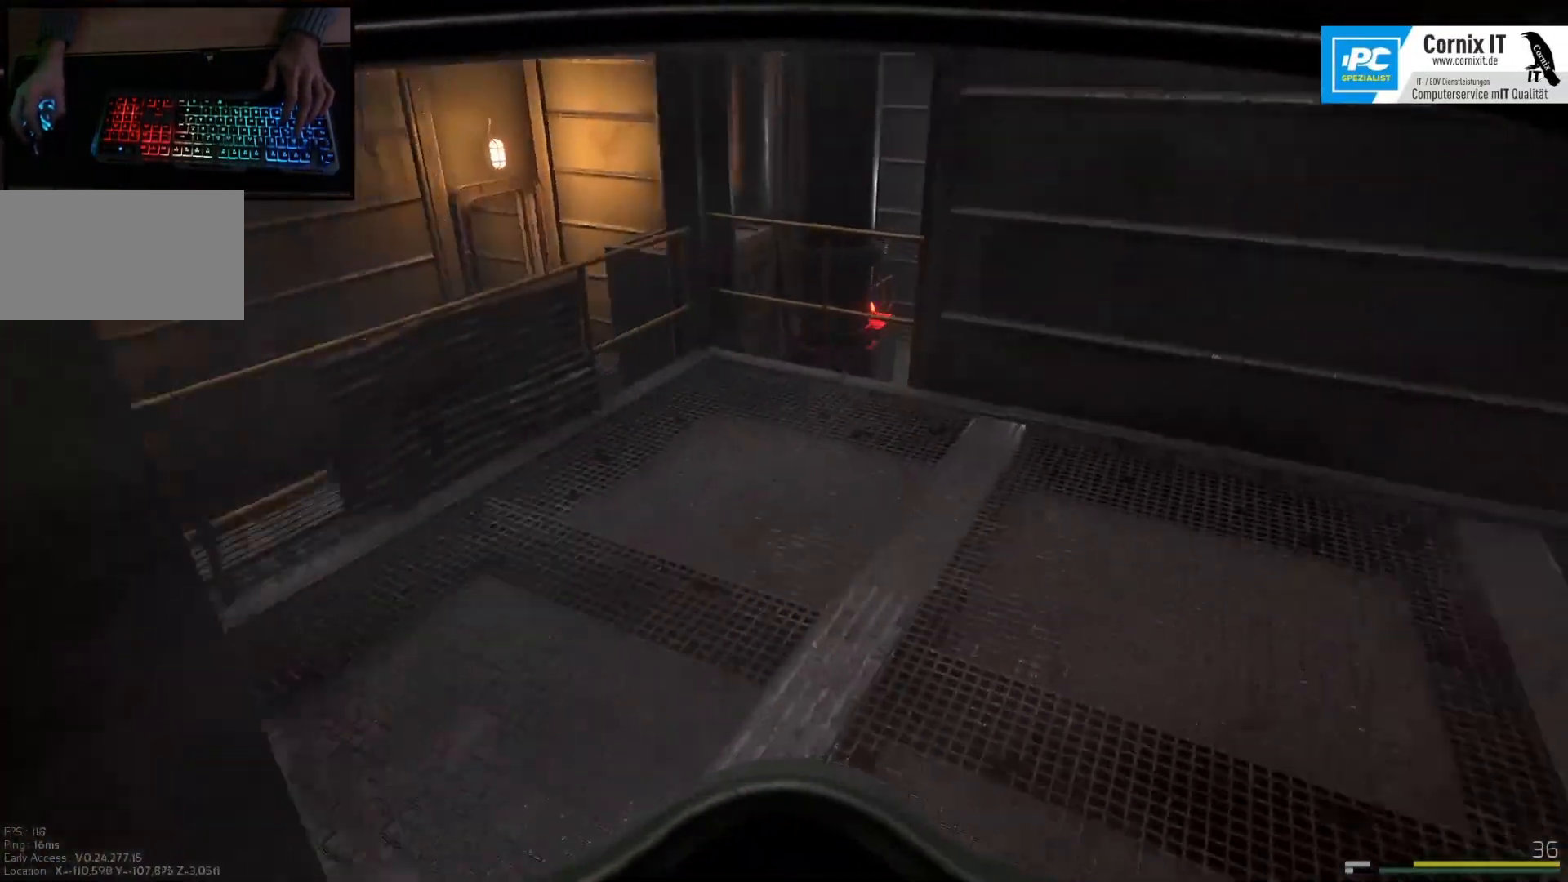
{"keys": ["shift", "space", "w"], "mouse": [], "events": [[83, "d", "up"], [500, "space", "down"]]}
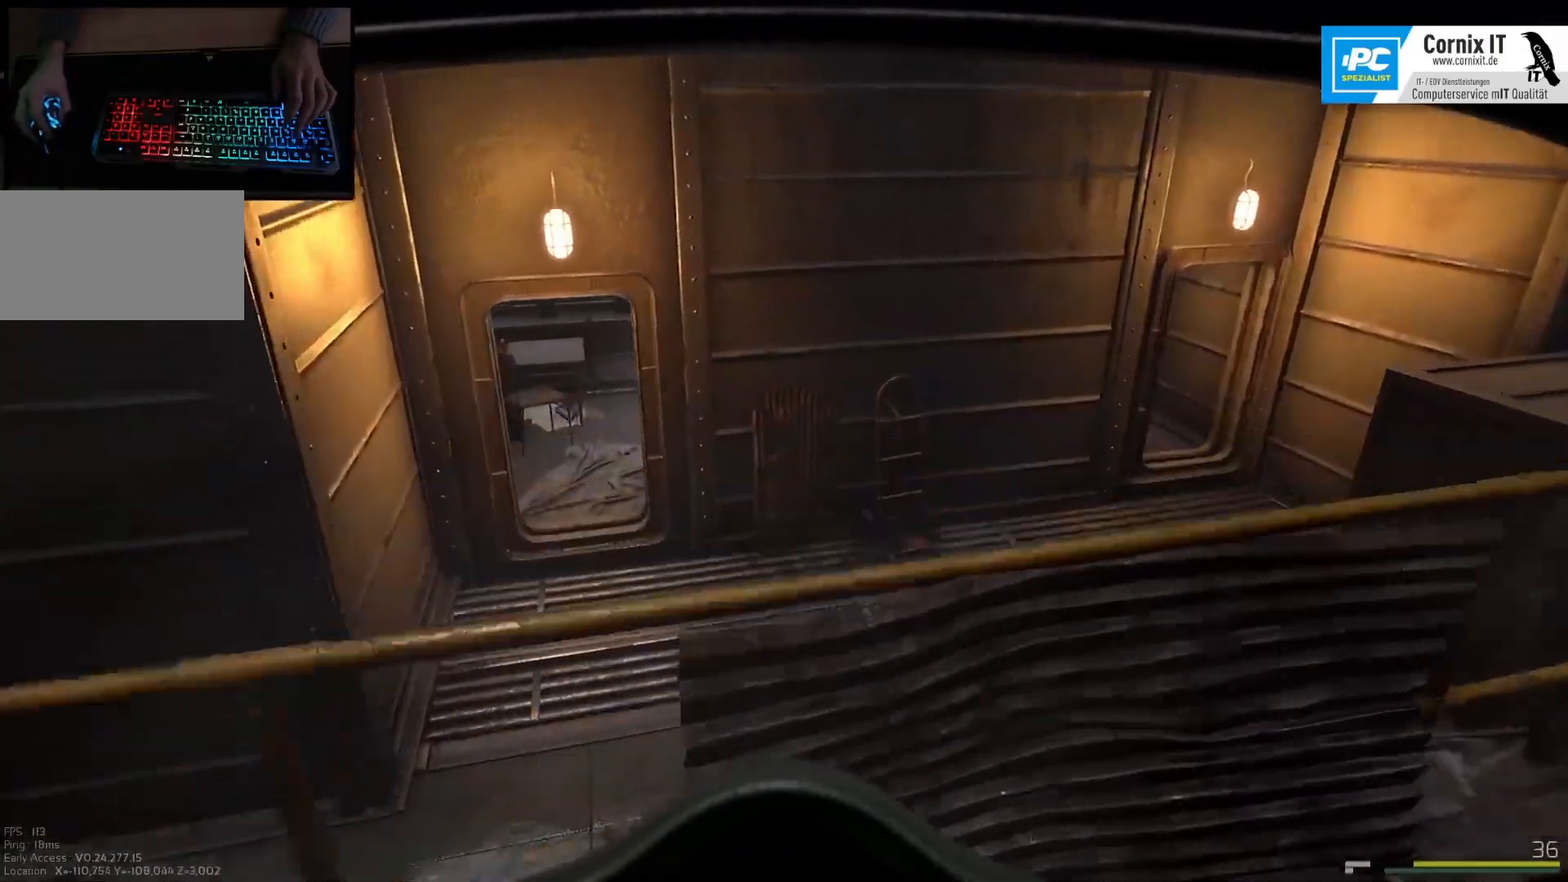
{"keys": ["shift", "w"], "mouse": []}
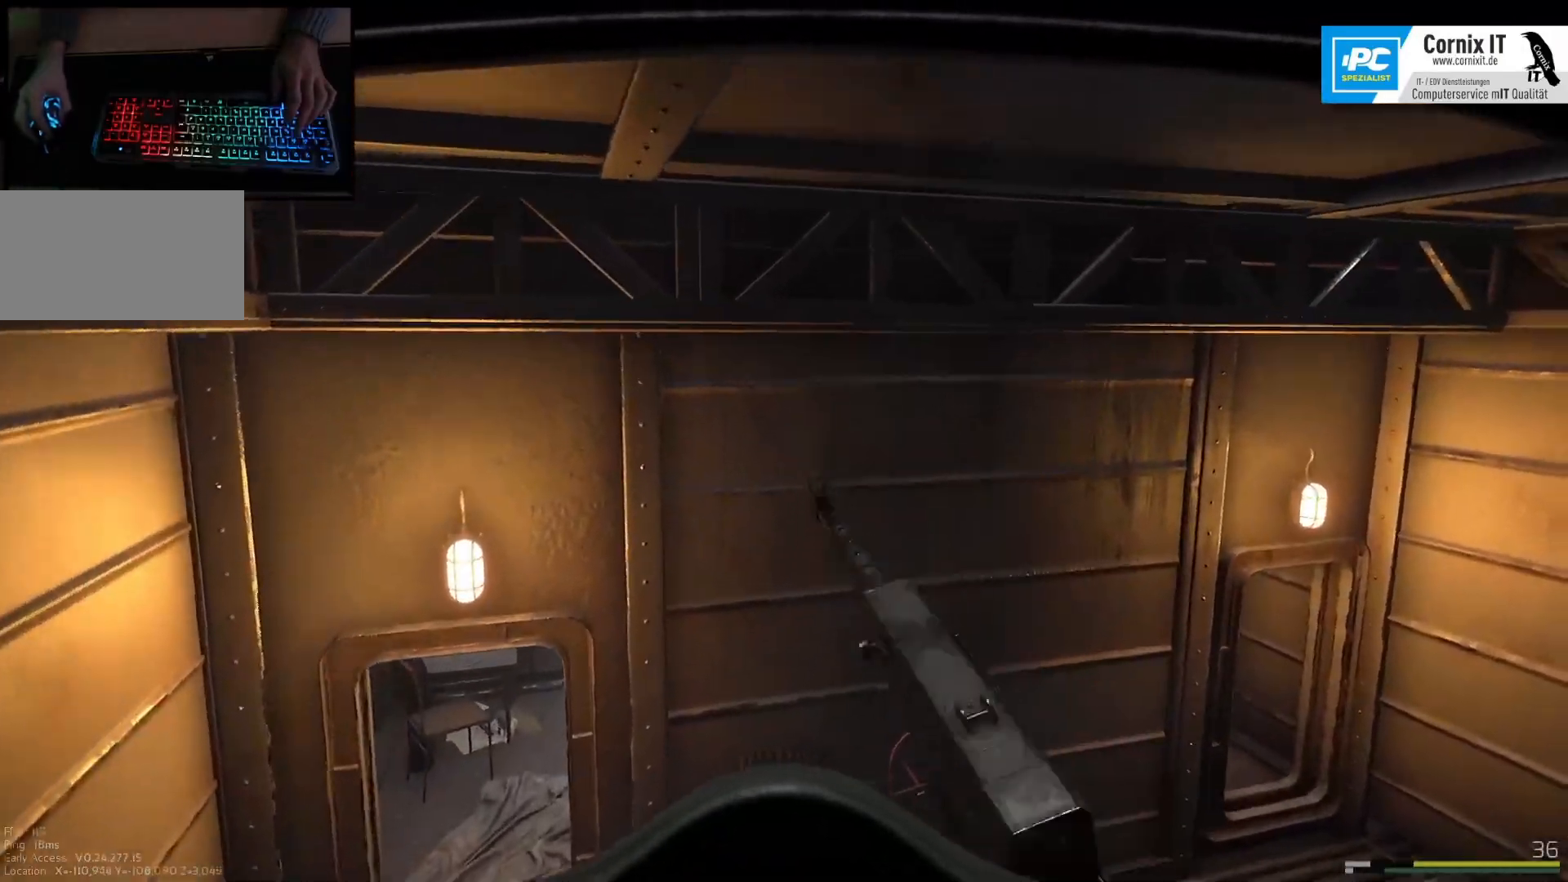
{"keys": ["shift", "w"], "mouse": [], "events": []}
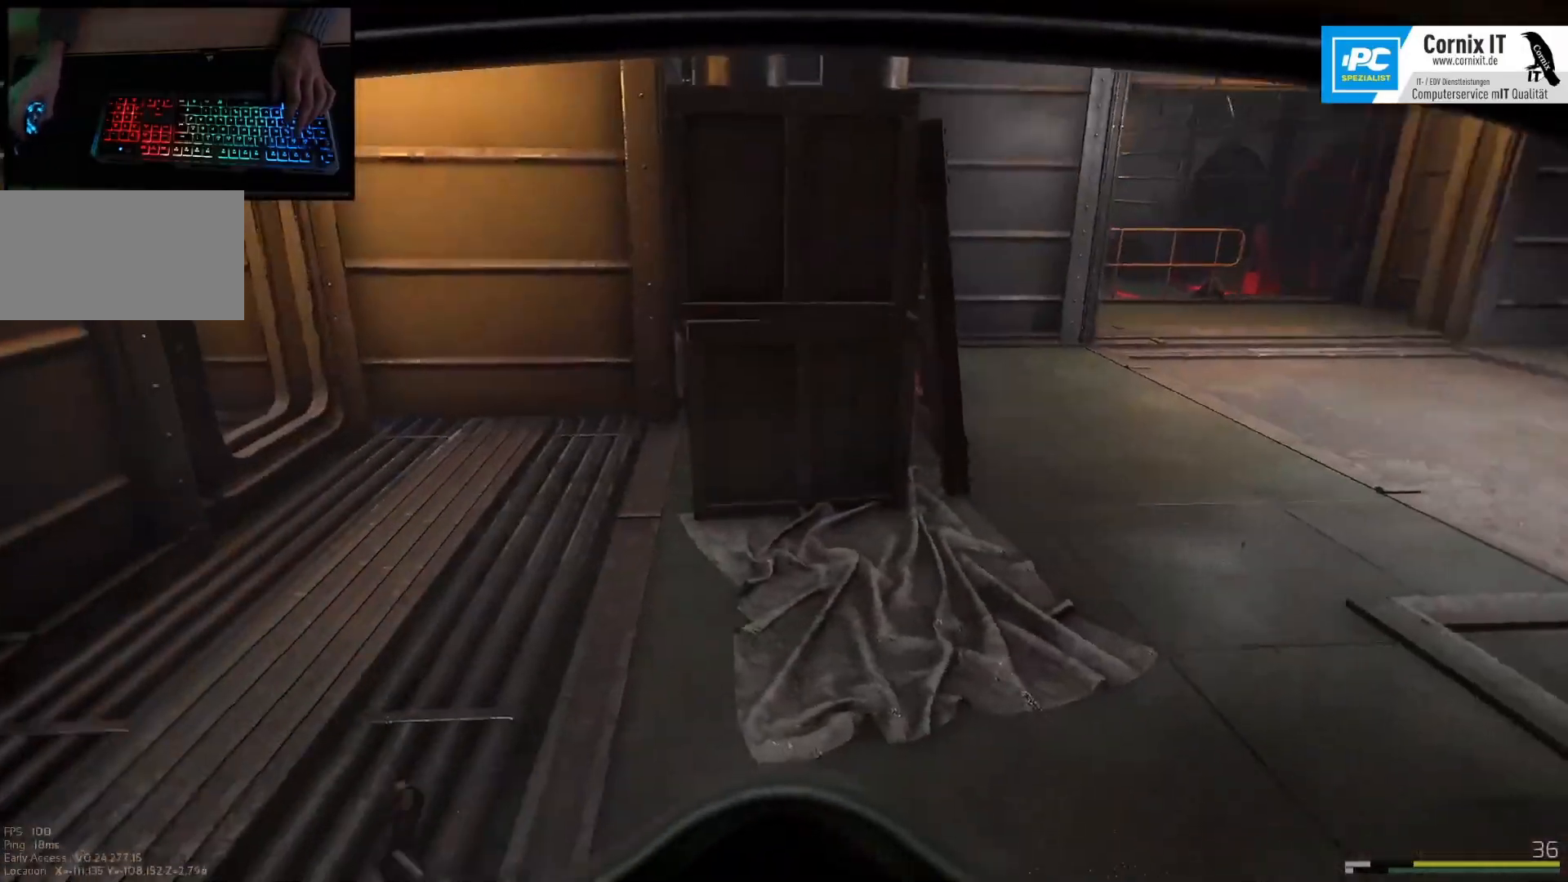
{"keys": ["d", "shift", "w"], "mouse": [], "events": [[400, "d", "down"]]}
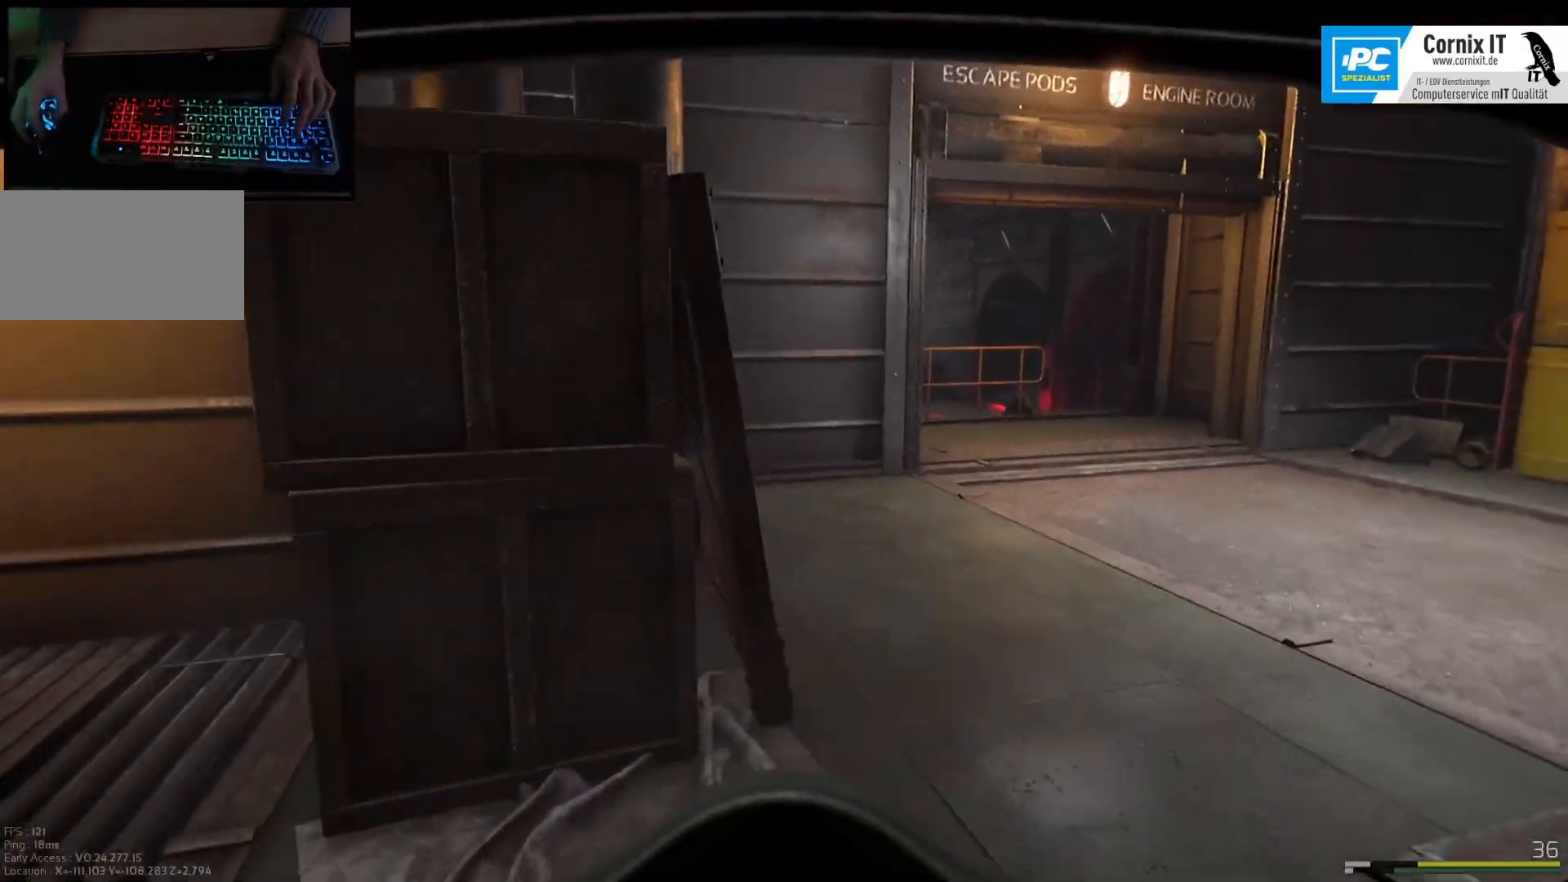
{"keys": ["d", "shift", "w"], "mouse": [], "events": [[234, "d", "up"], [467, "d", "down"]]}